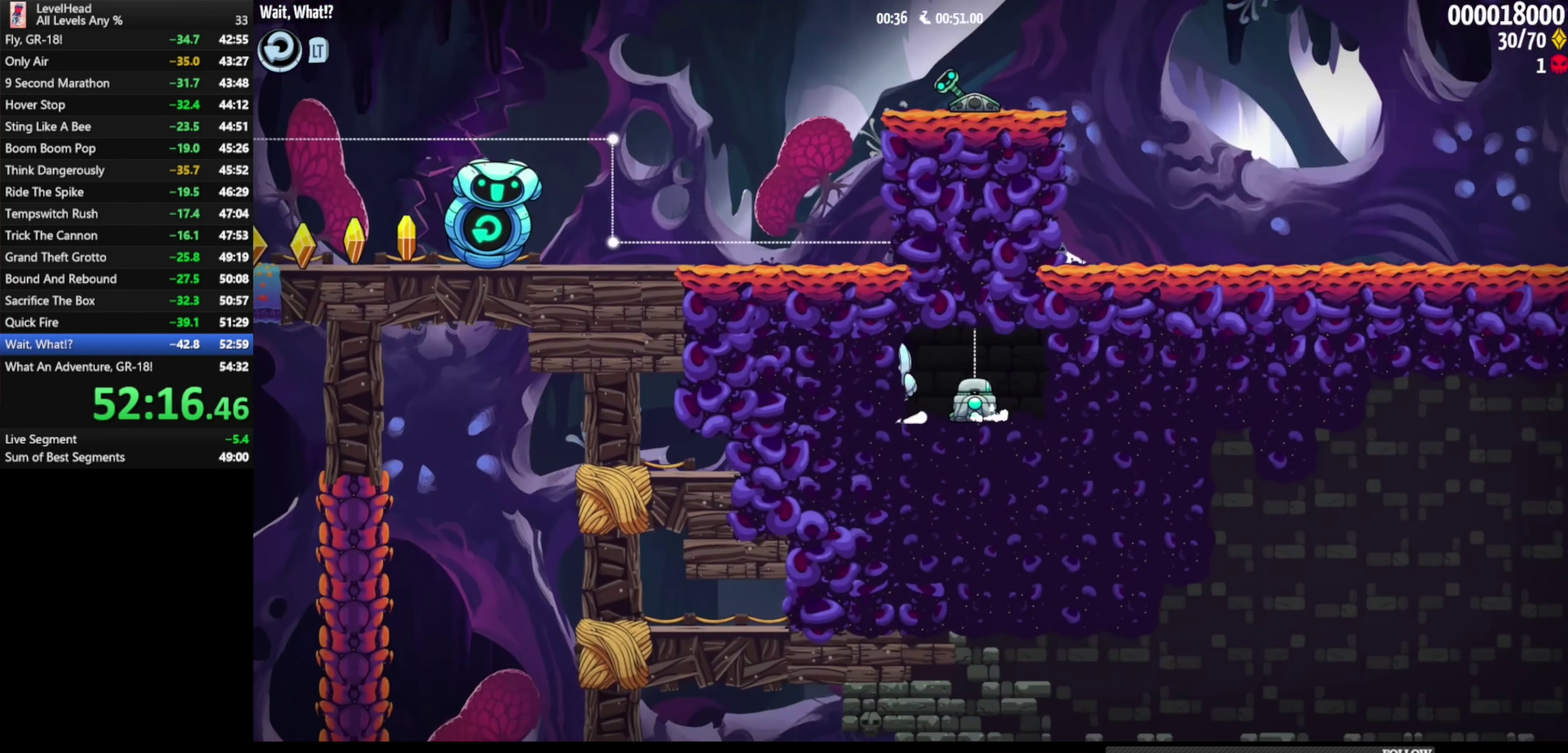
Gameplay with a controller (Xbox layout); each line is a JSON object with the inputs held at the frame after it. "events" lists button and stick changes between this image and that frame as [ms after this image, input, new state], when the widget could be followed in between. Not read: R3 right_stick.
{"buttons": [], "left_stick": "left", "events": [[33, "left_stick", "center"], [117, "left_stick", "left"], [183, "A", "up"]]}
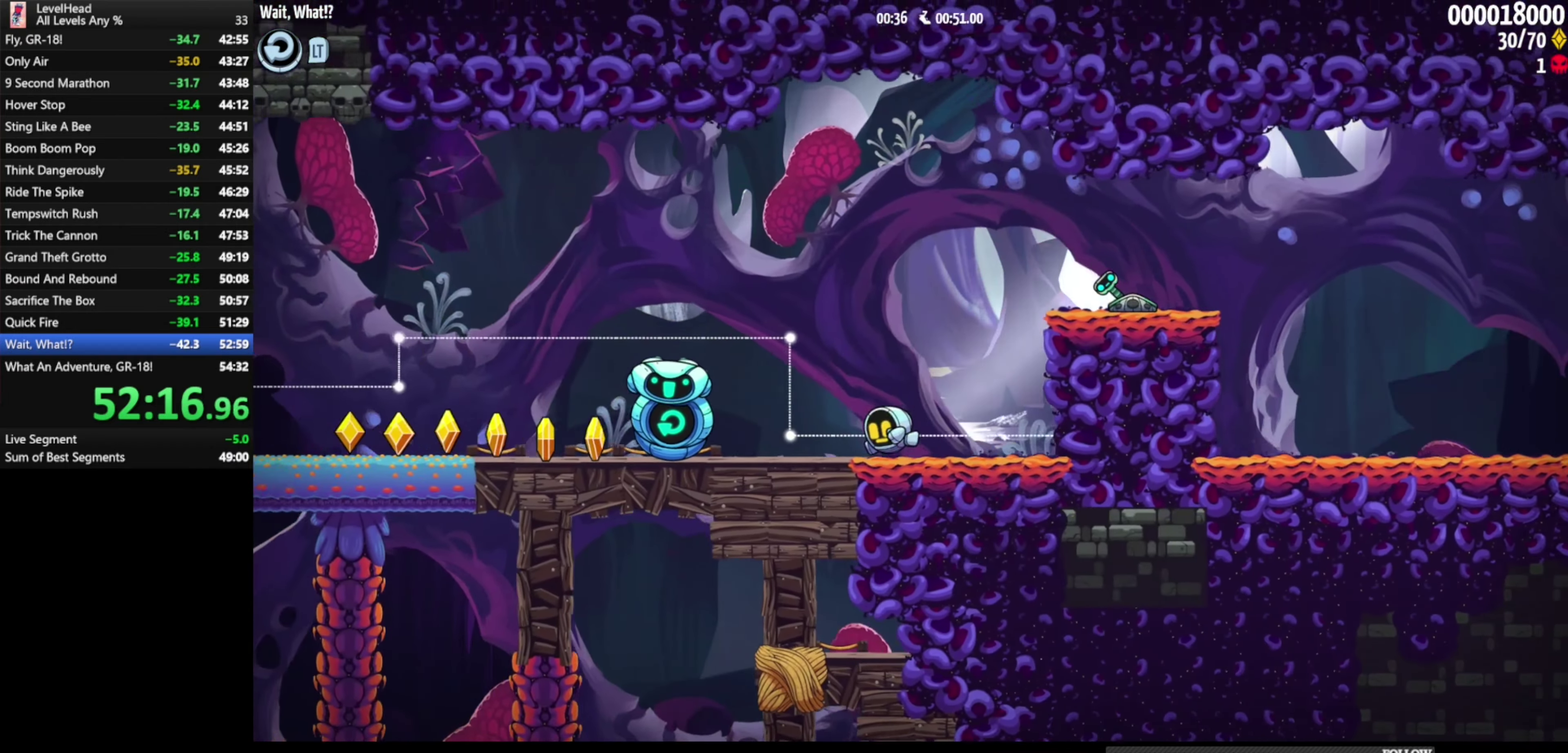
{"buttons": [], "left_stick": "left", "events": [[133, "left_stick", "up-left"], [233, "left_stick", "left"]]}
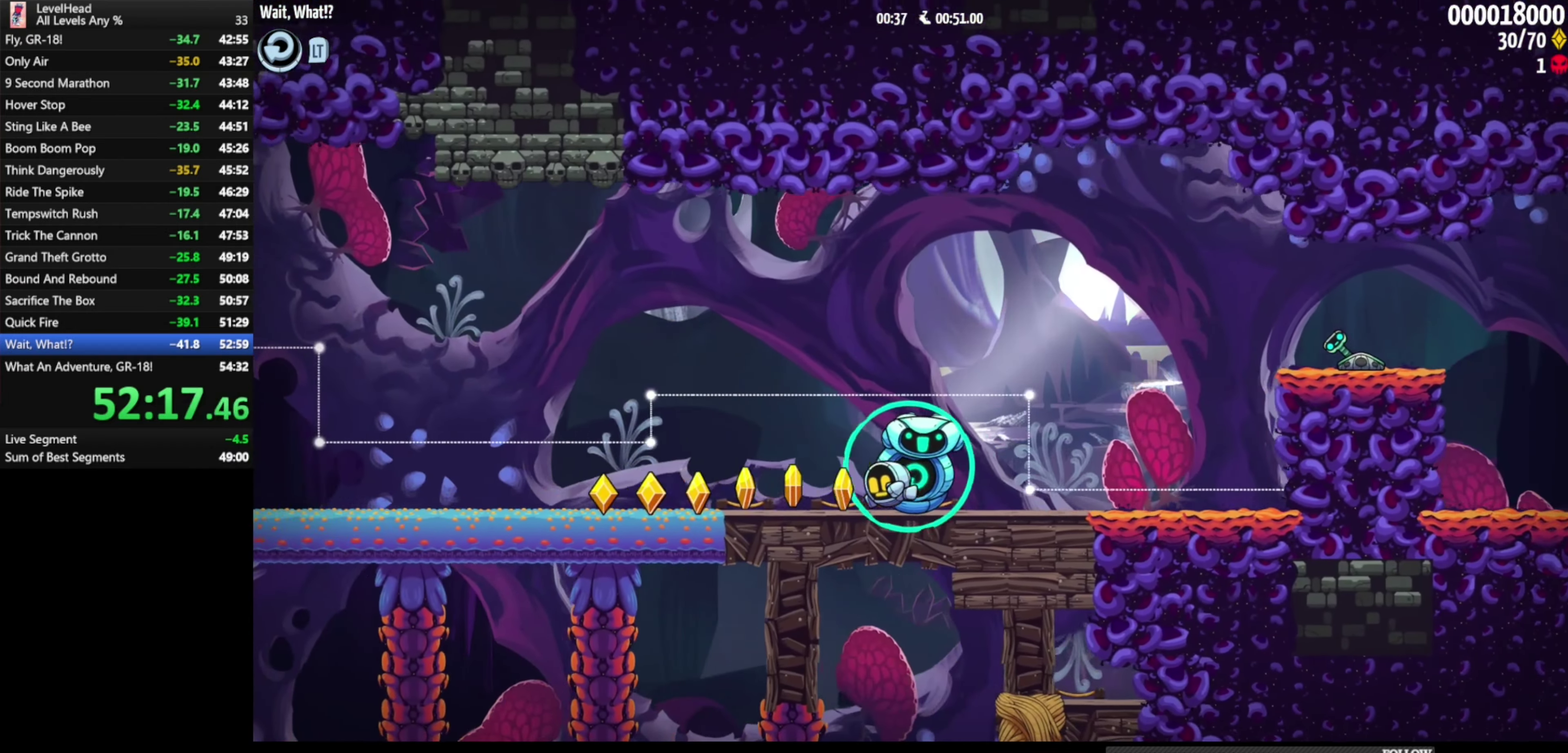
{"buttons": [], "left_stick": "left", "events": []}
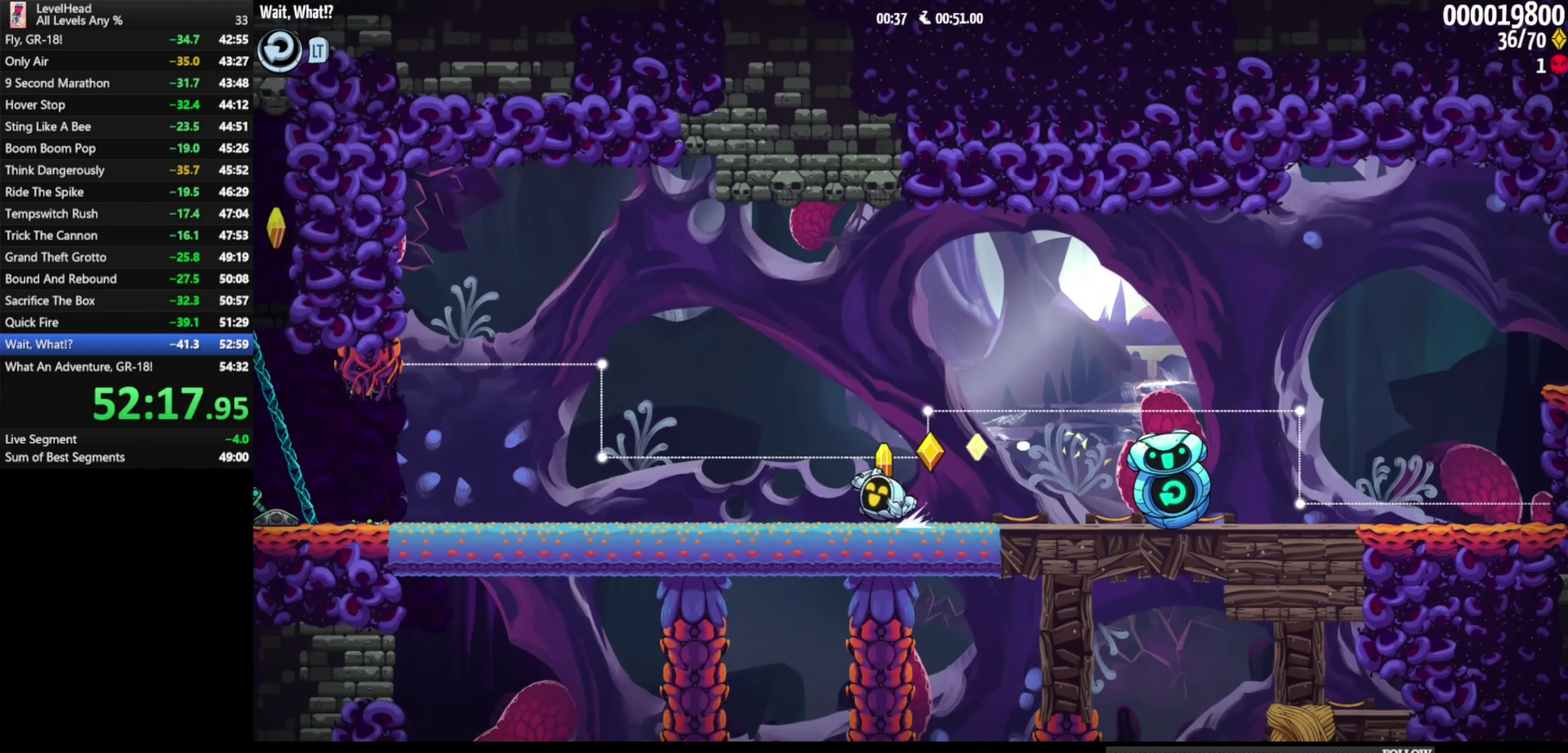
{"buttons": ["A"], "left_stick": "left", "events": [[133, "A", "down"]]}
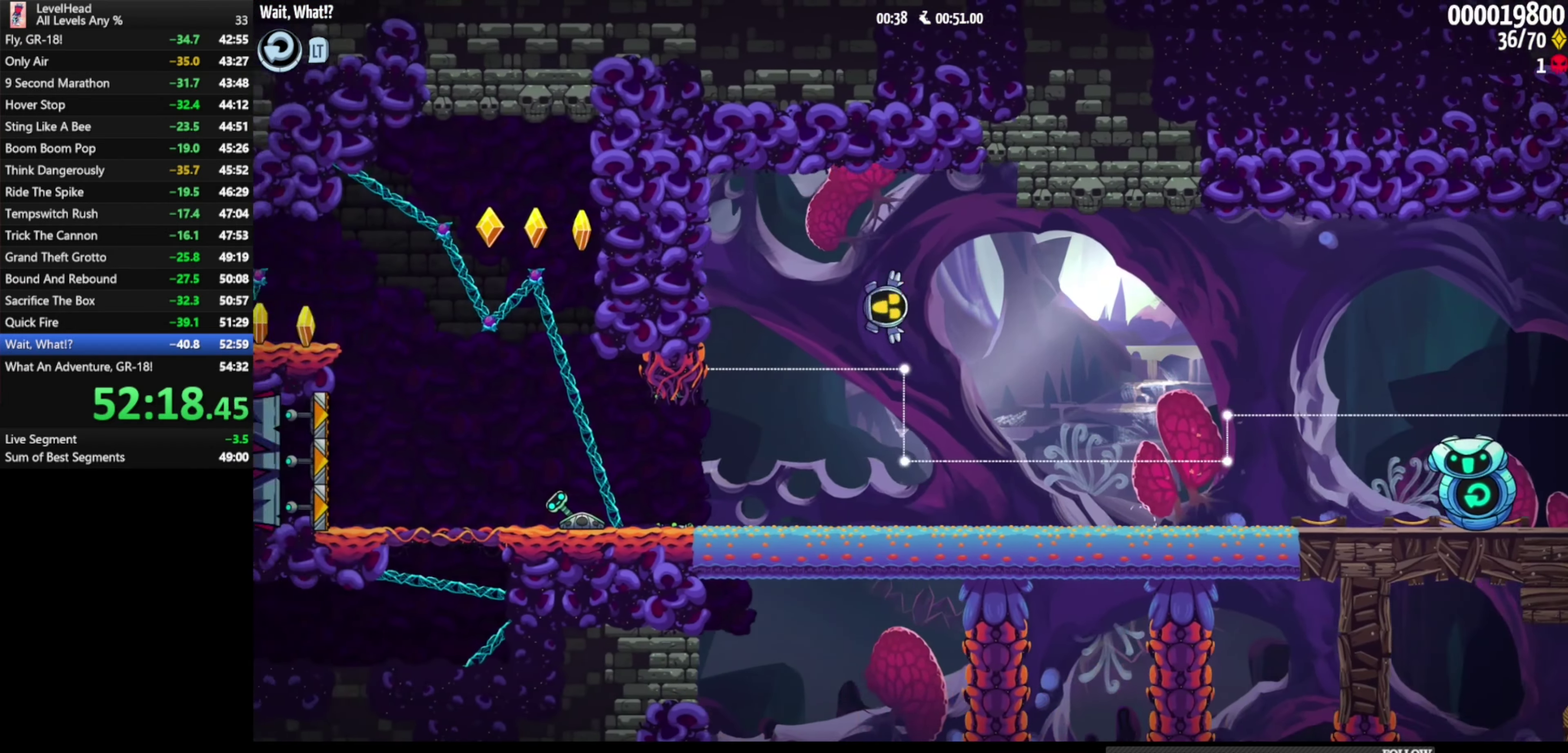
{"buttons": [], "left_stick": "left", "events": [[133, "A", "up"], [400, "A", "down"], [467, "A", "up"]]}
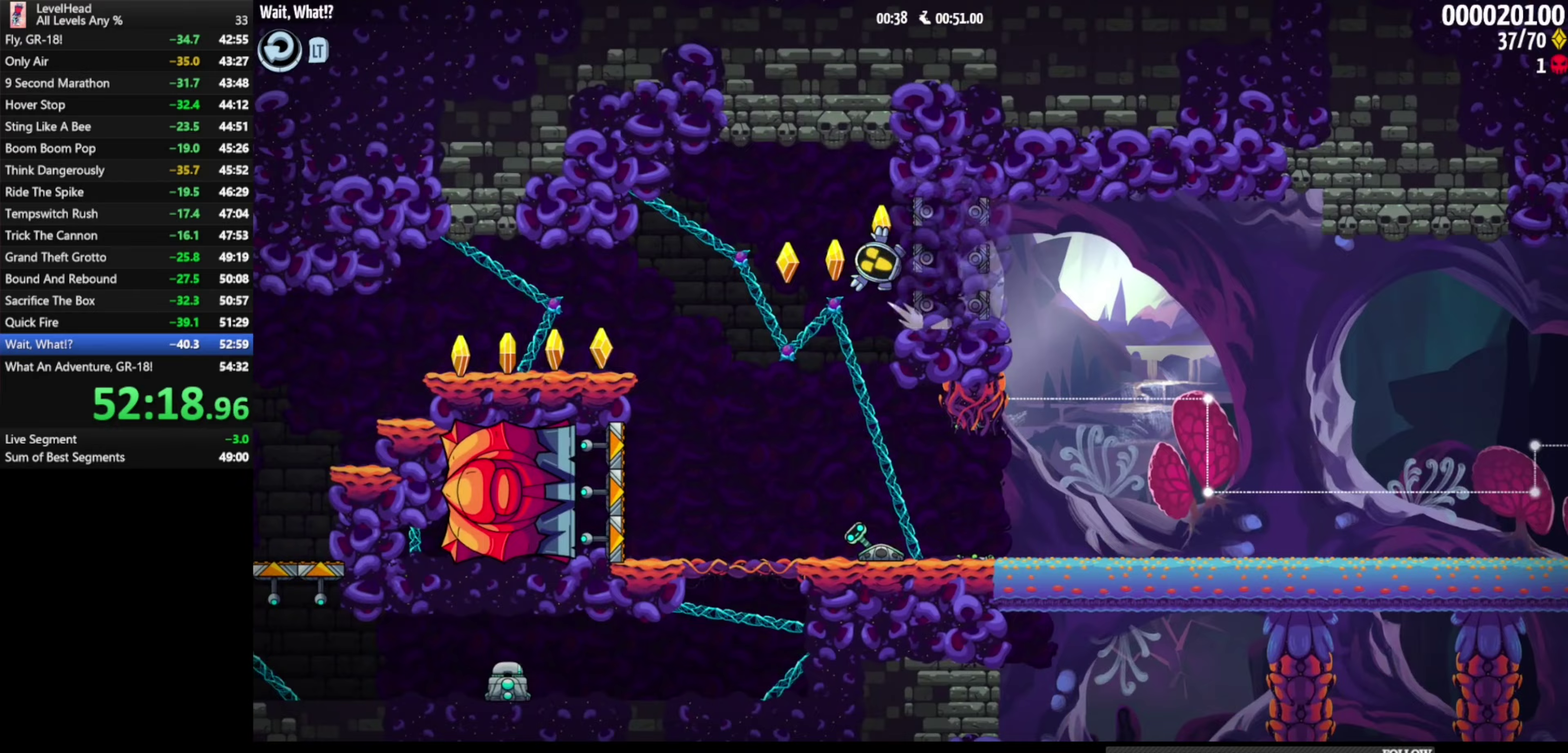
{"buttons": [], "left_stick": "left", "events": []}
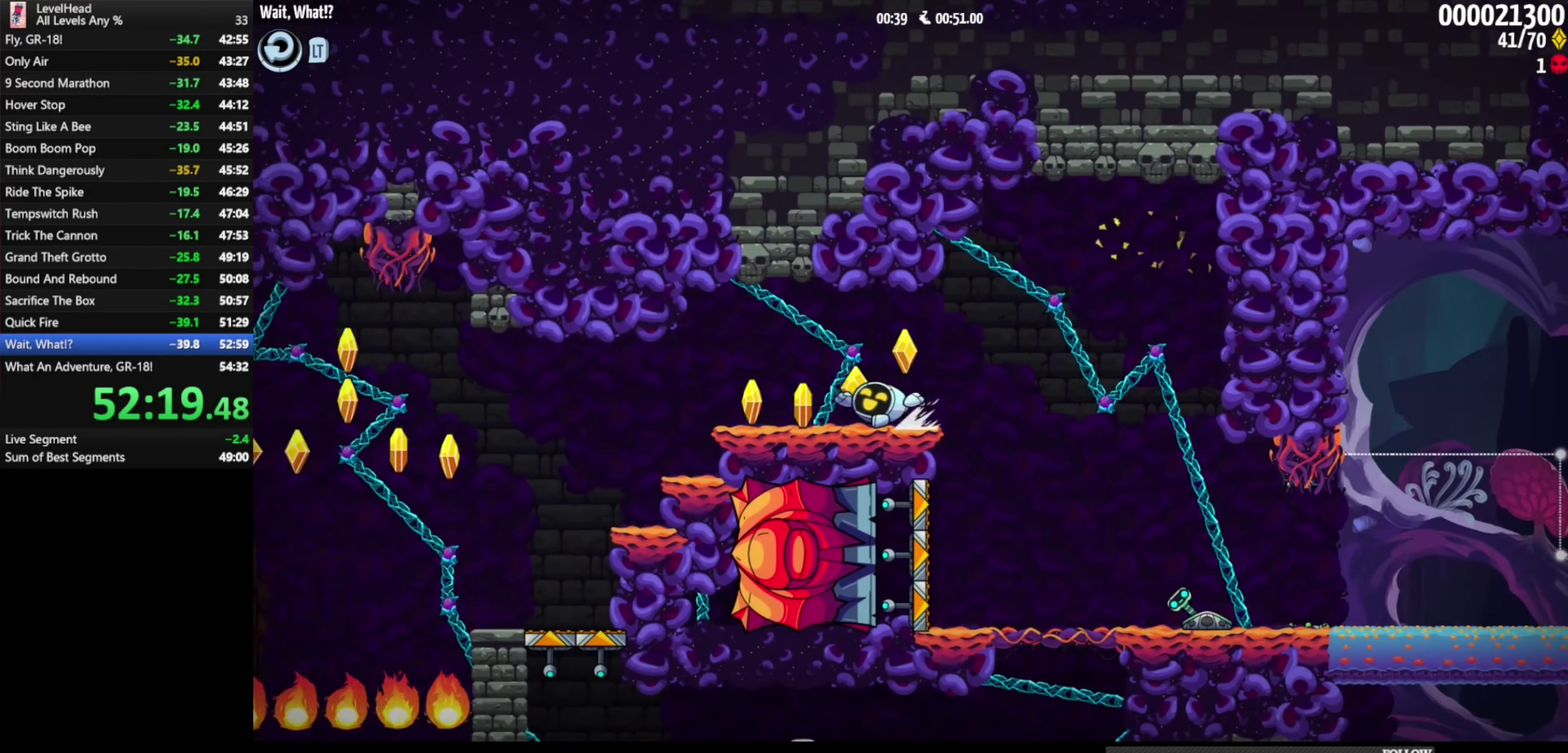
{"buttons": ["A"], "left_stick": "left", "events": [[333, "A", "down"]]}
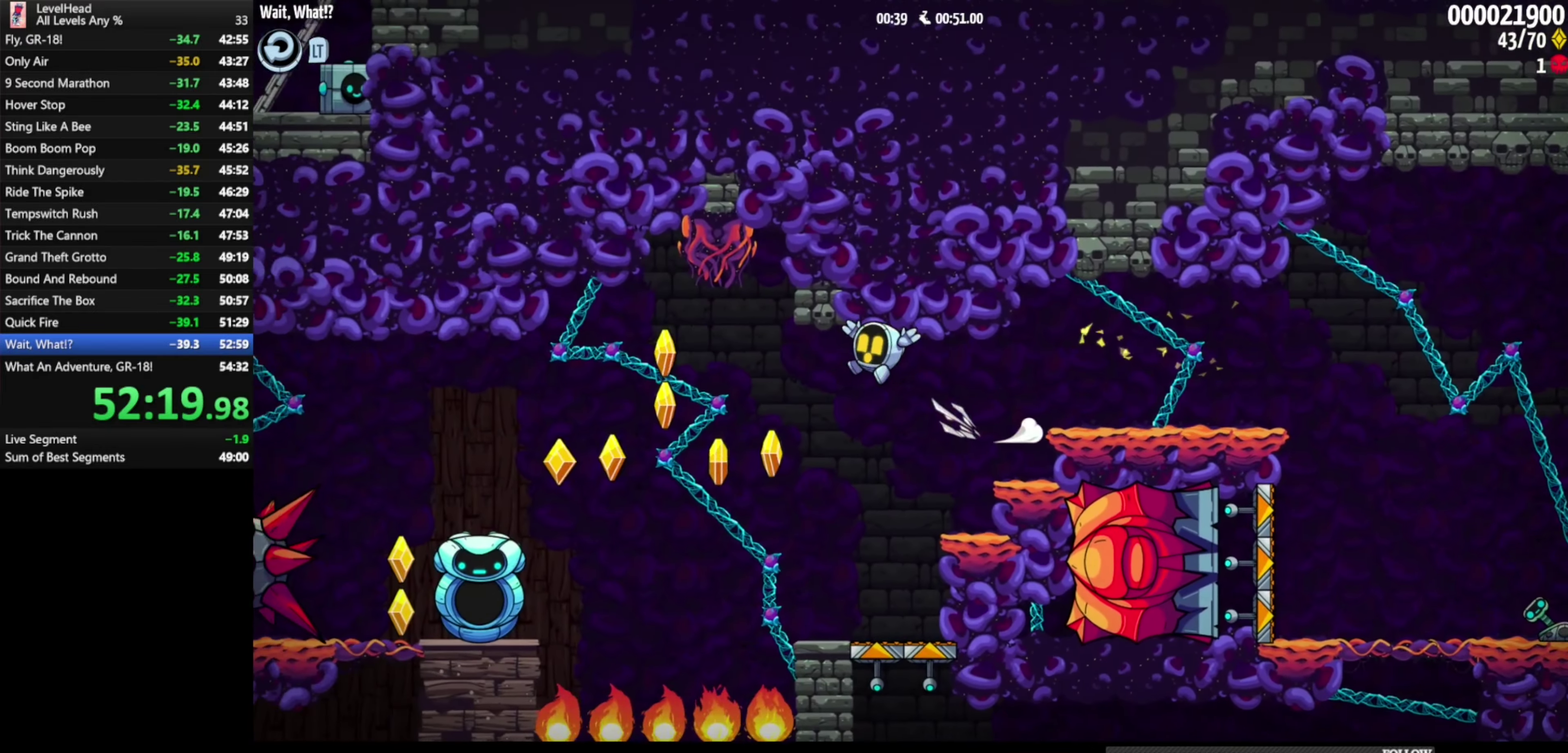
{"buttons": [], "left_stick": "left", "events": [[367, "A", "up"]]}
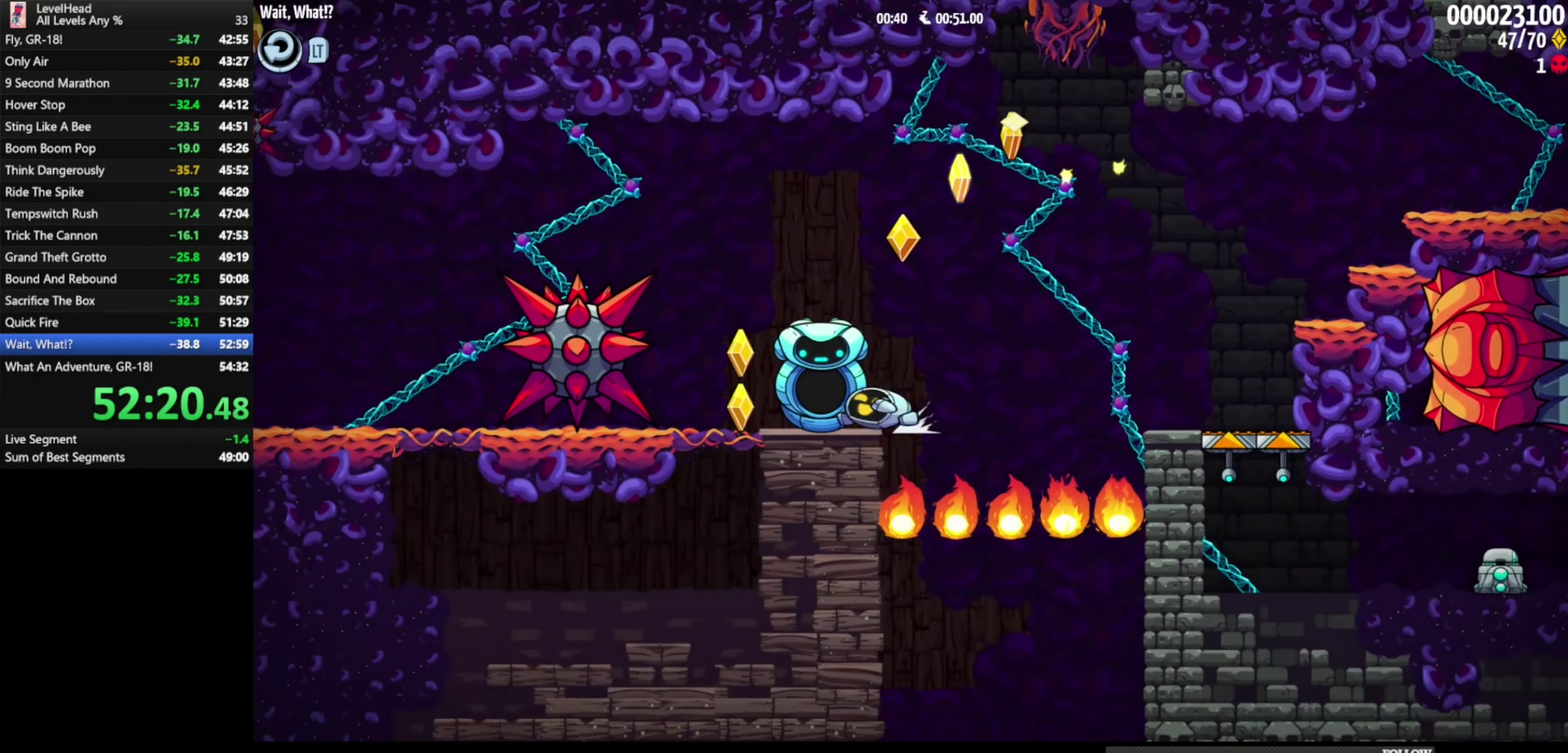
{"buttons": [], "left_stick": "left", "events": [[33, "A", "down"], [283, "A", "up"]]}
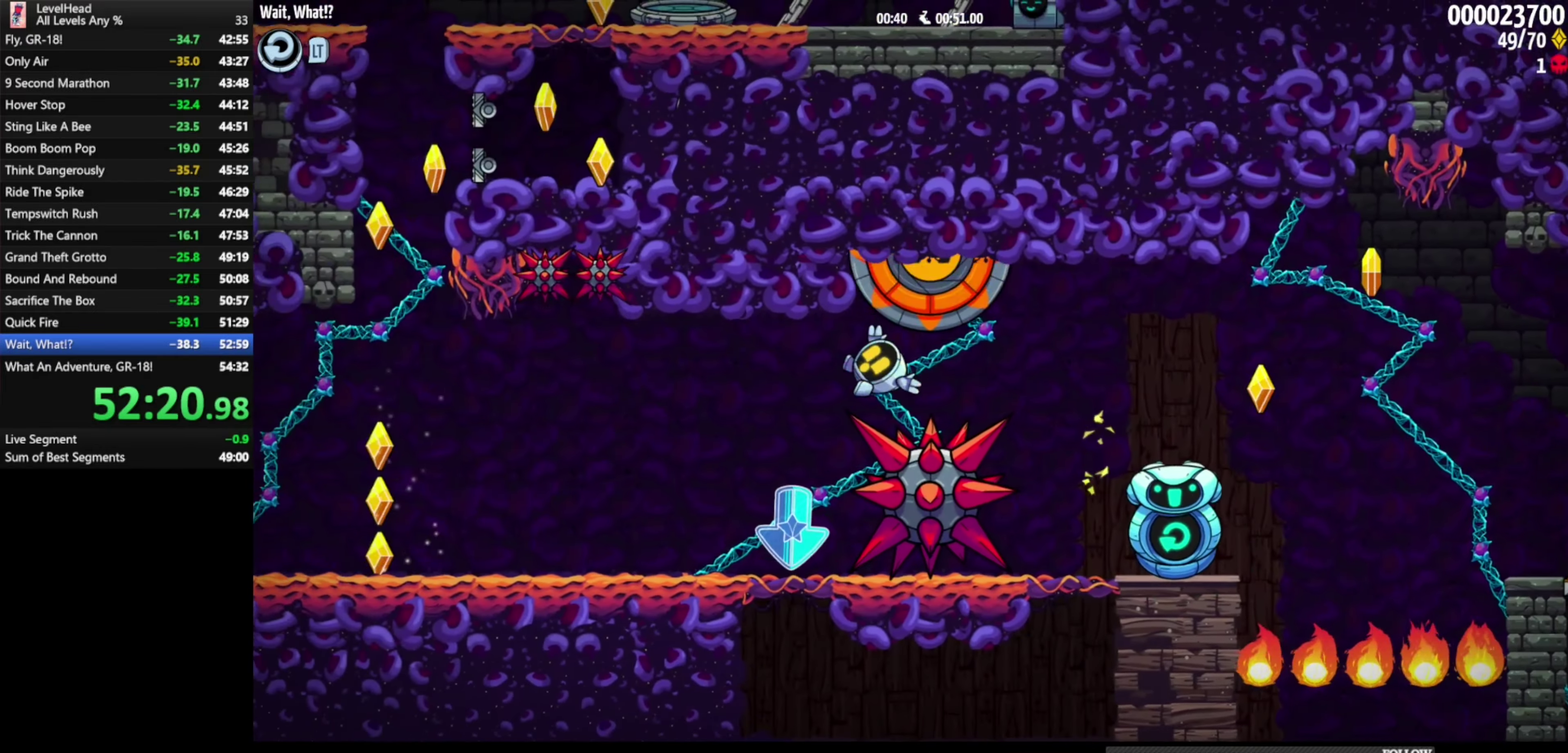
{"buttons": [], "left_stick": "left", "events": []}
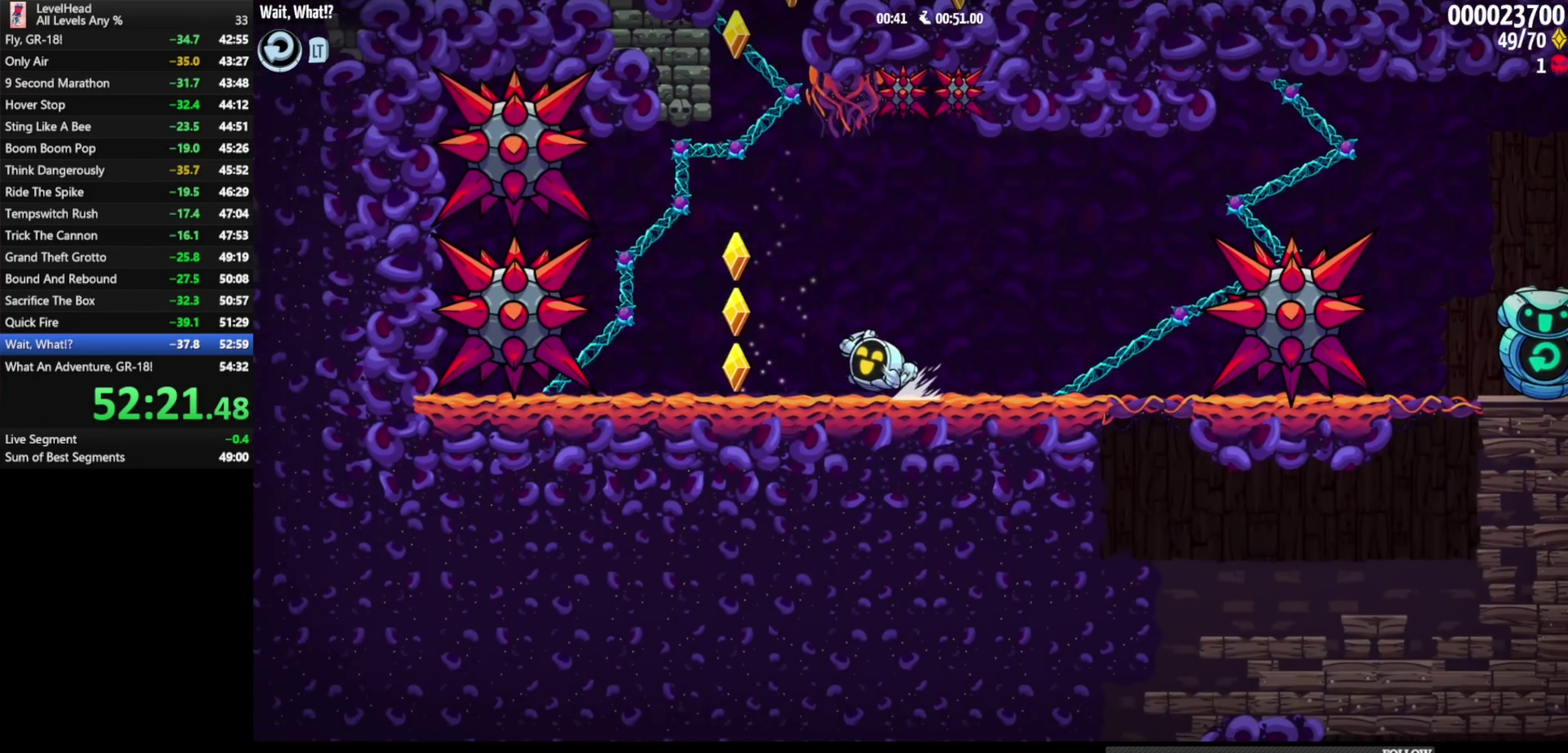
{"buttons": [], "left_stick": "right", "events": [[33, "A", "down"], [33, "left_stick", "down-right"], [83, "left_stick", "right"], [417, "A", "up"]]}
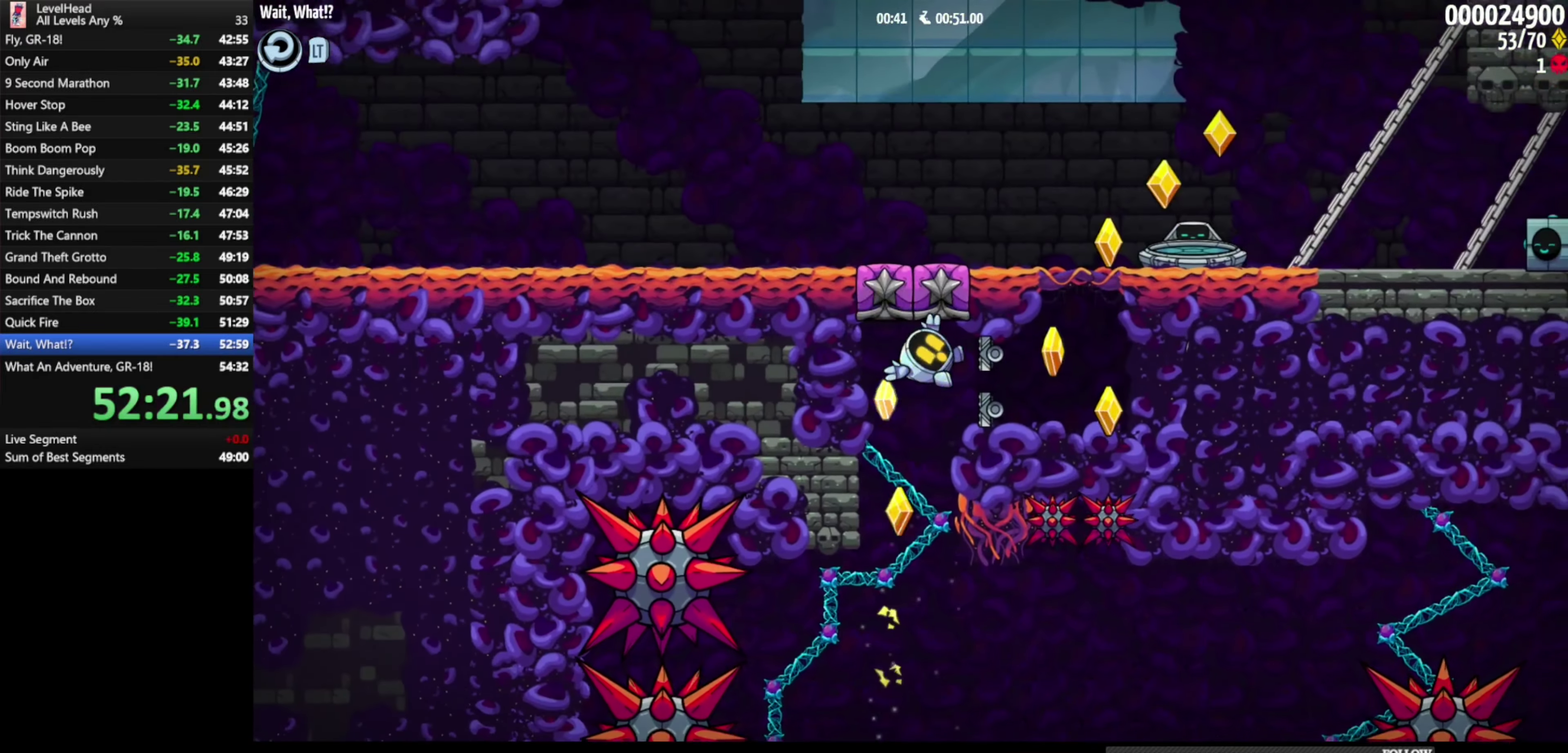
{"buttons": [], "left_stick": "right", "events": [[117, "A", "down"], [467, "A", "up"]]}
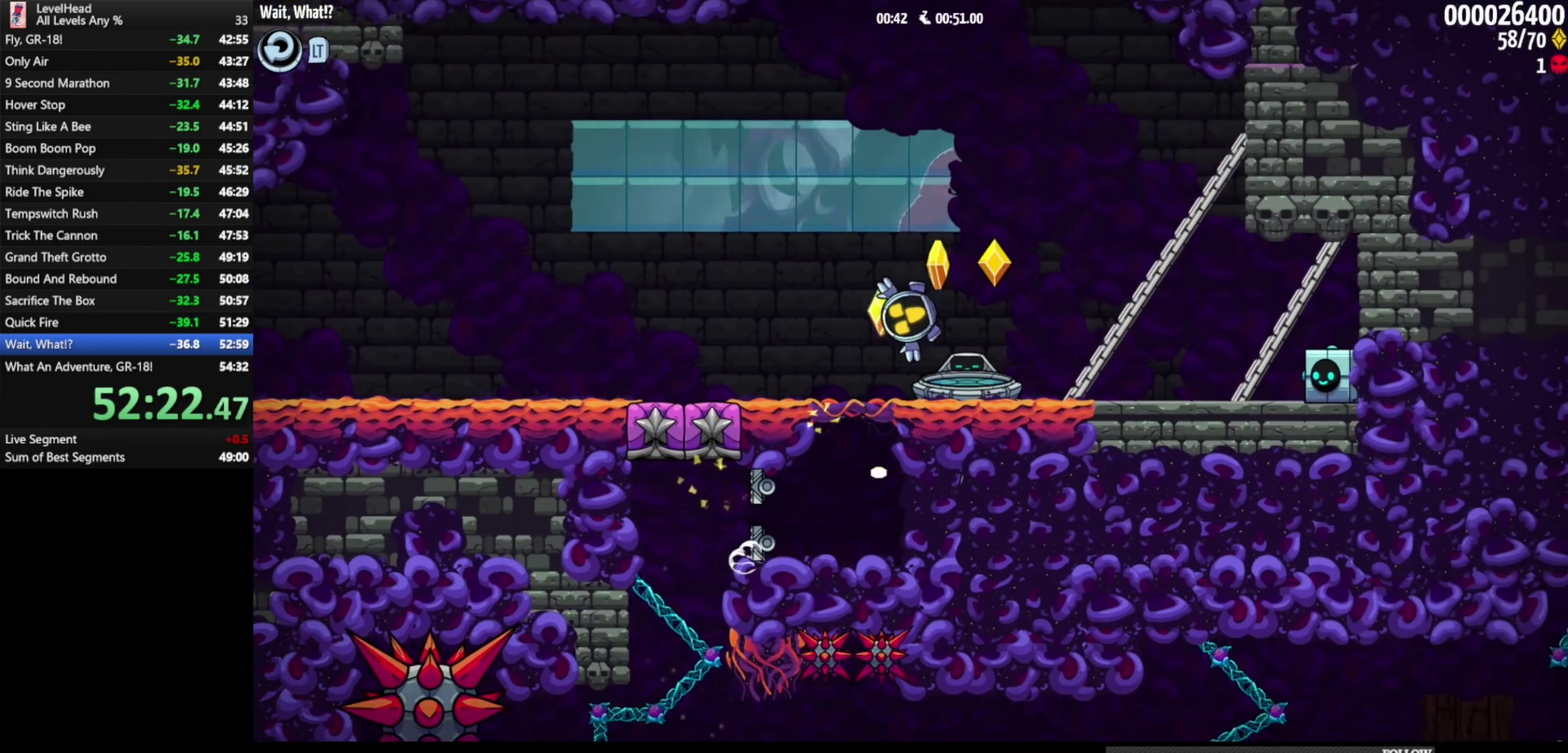
{"buttons": ["A"], "left_stick": "left", "events": [[167, "X", "down"], [250, "left_stick", "left"], [267, "X", "up"], [417, "A", "down"]]}
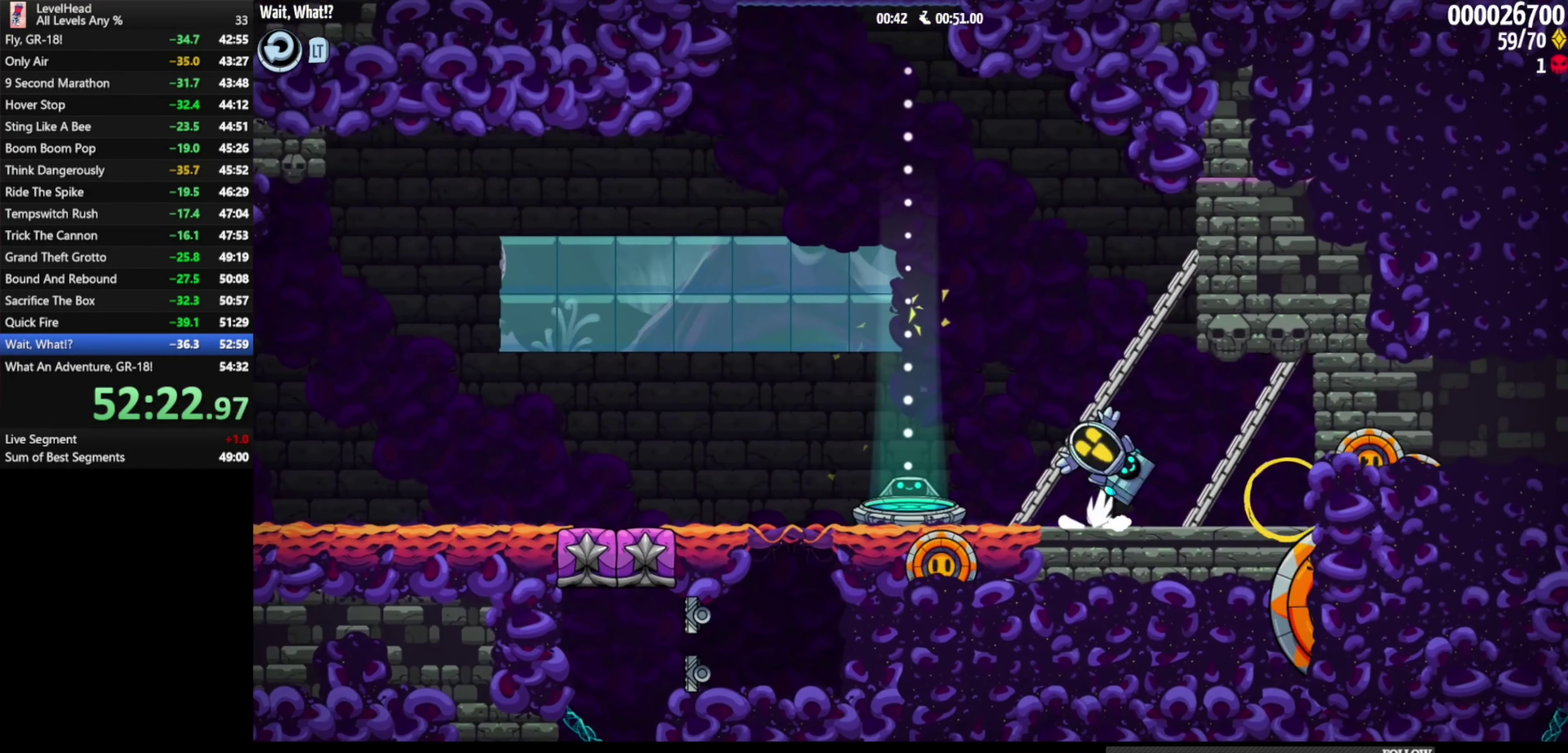
{"buttons": [], "left_stick": "left", "events": [[250, "A", "up"]]}
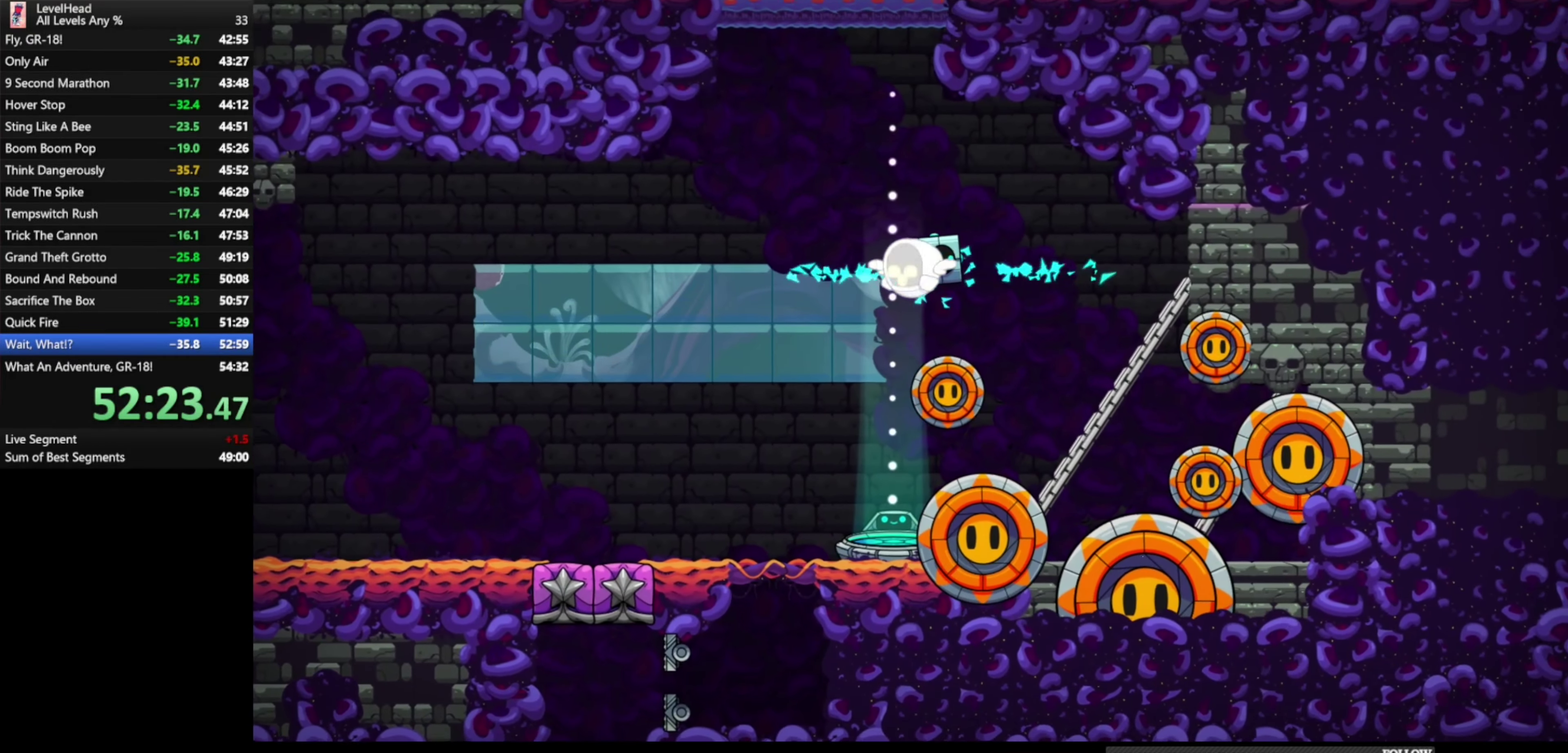
{"buttons": [], "left_stick": "center", "events": [[100, "left_stick", "center"]]}
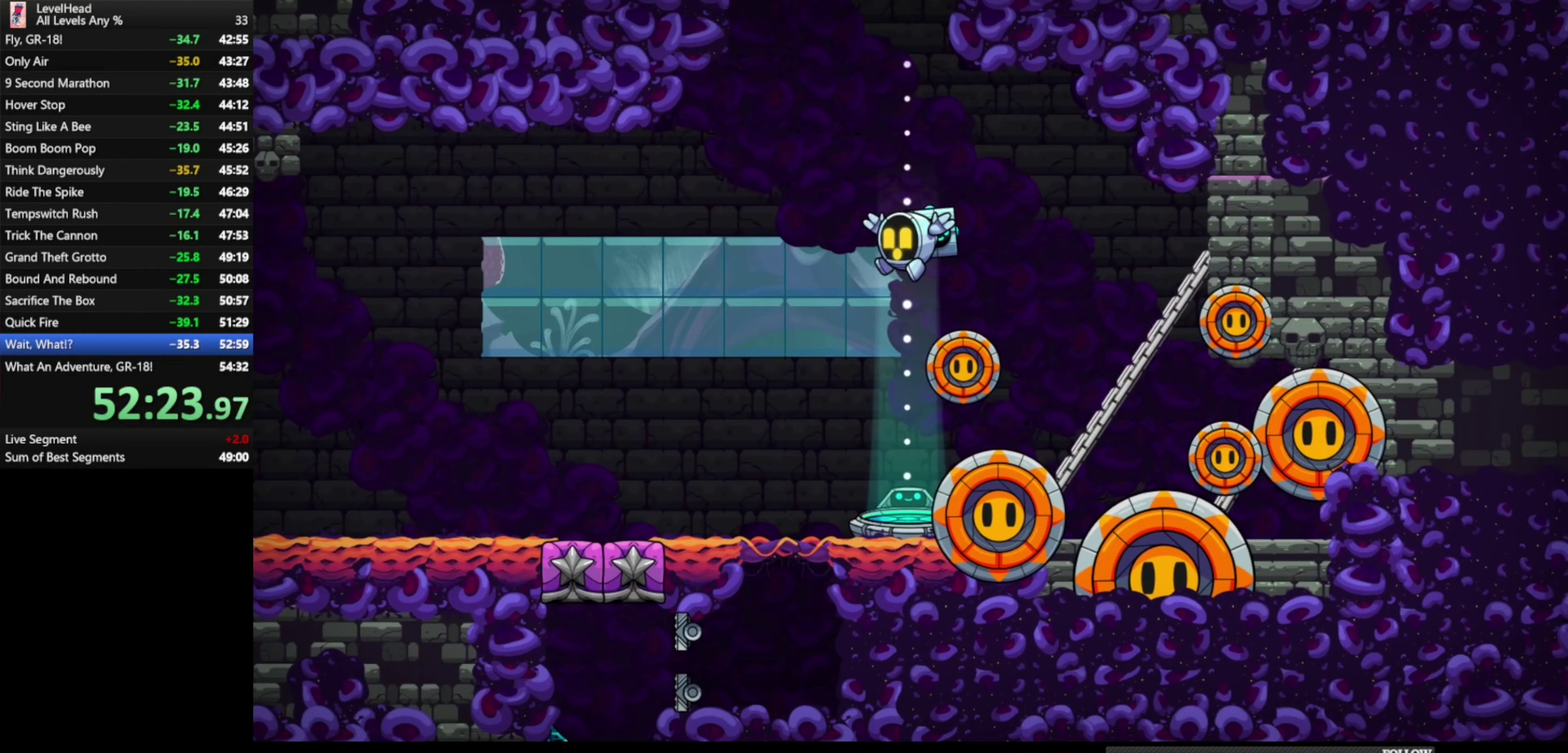
{"buttons": [], "left_stick": "center", "events": []}
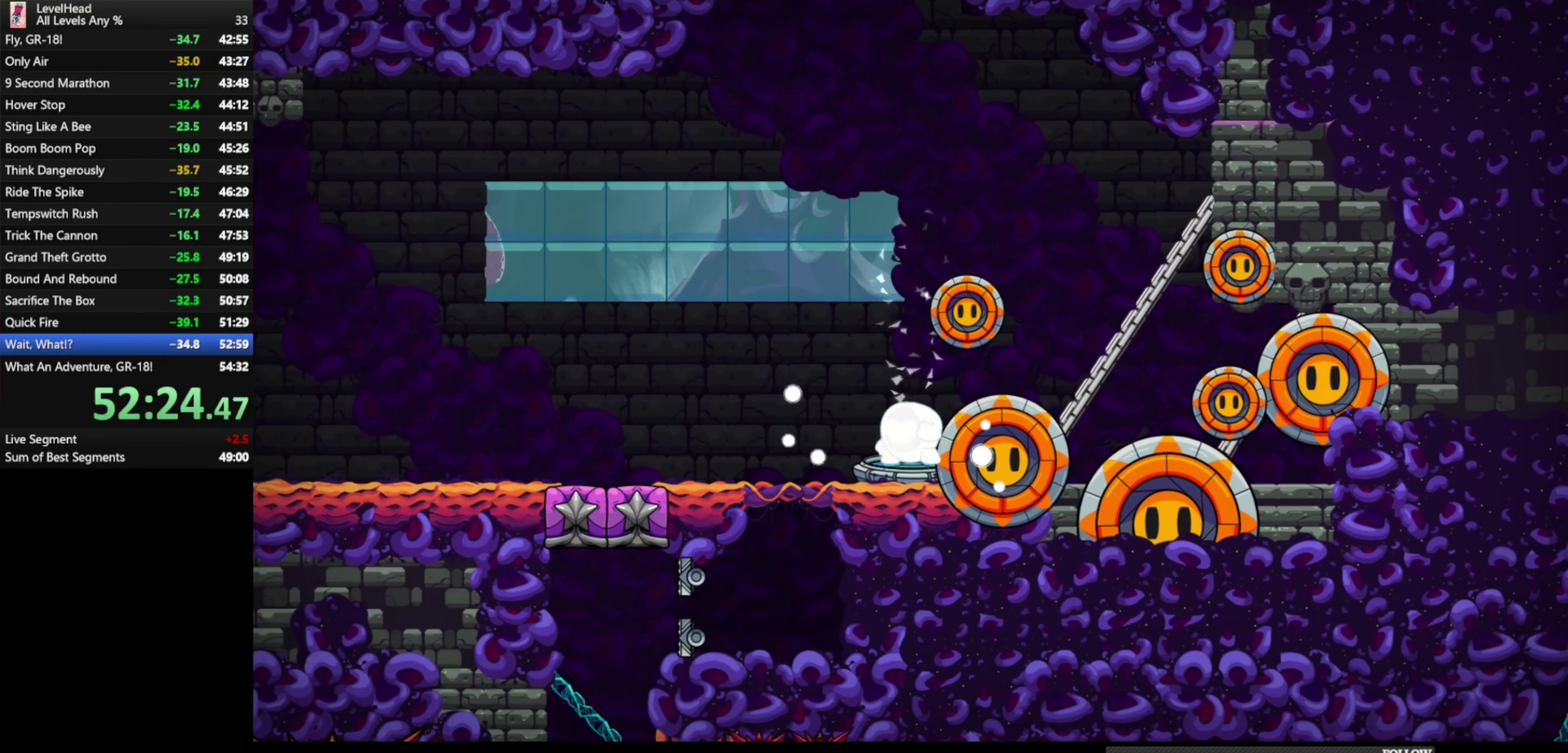
{"buttons": [], "left_stick": "center", "events": []}
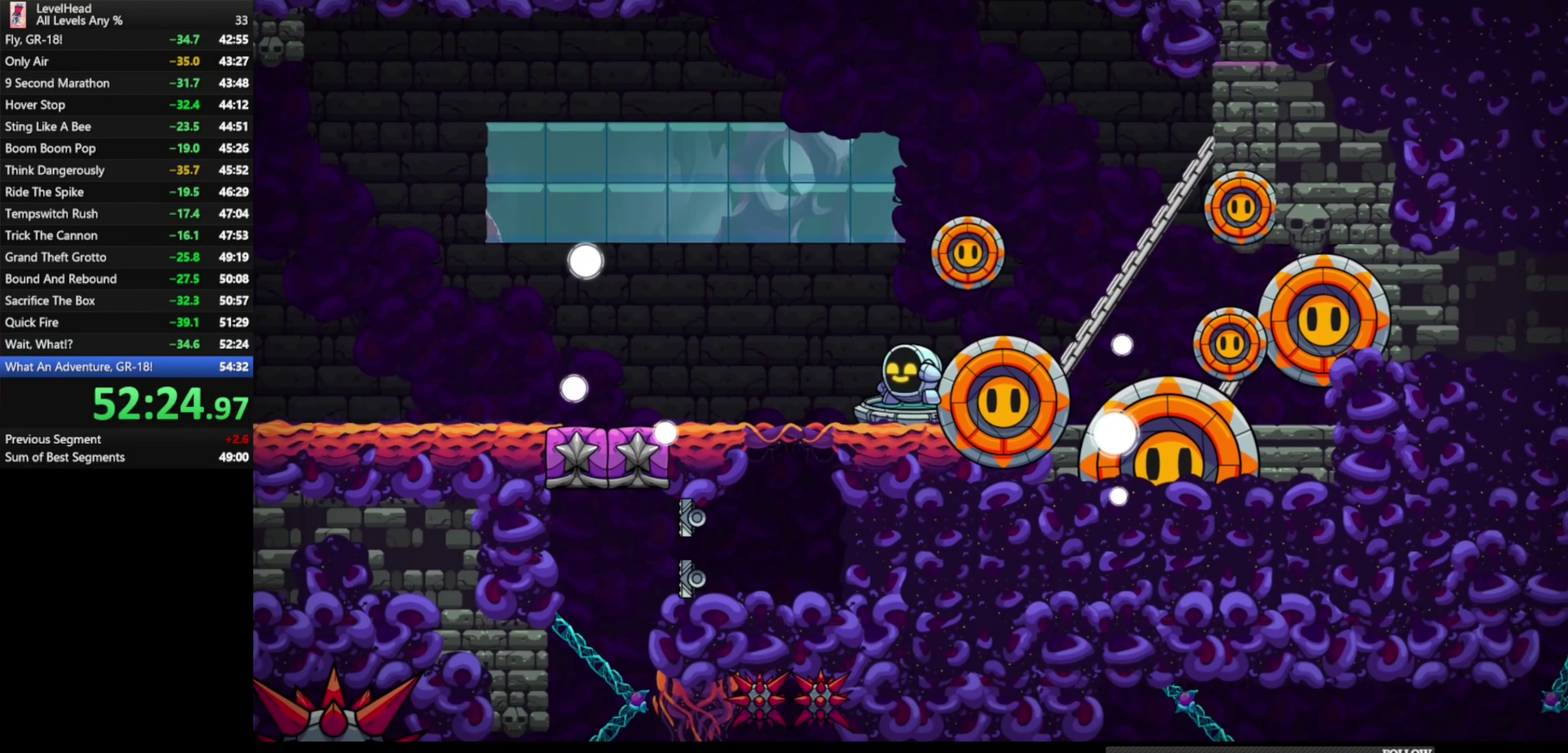
{"buttons": [], "left_stick": "center", "events": []}
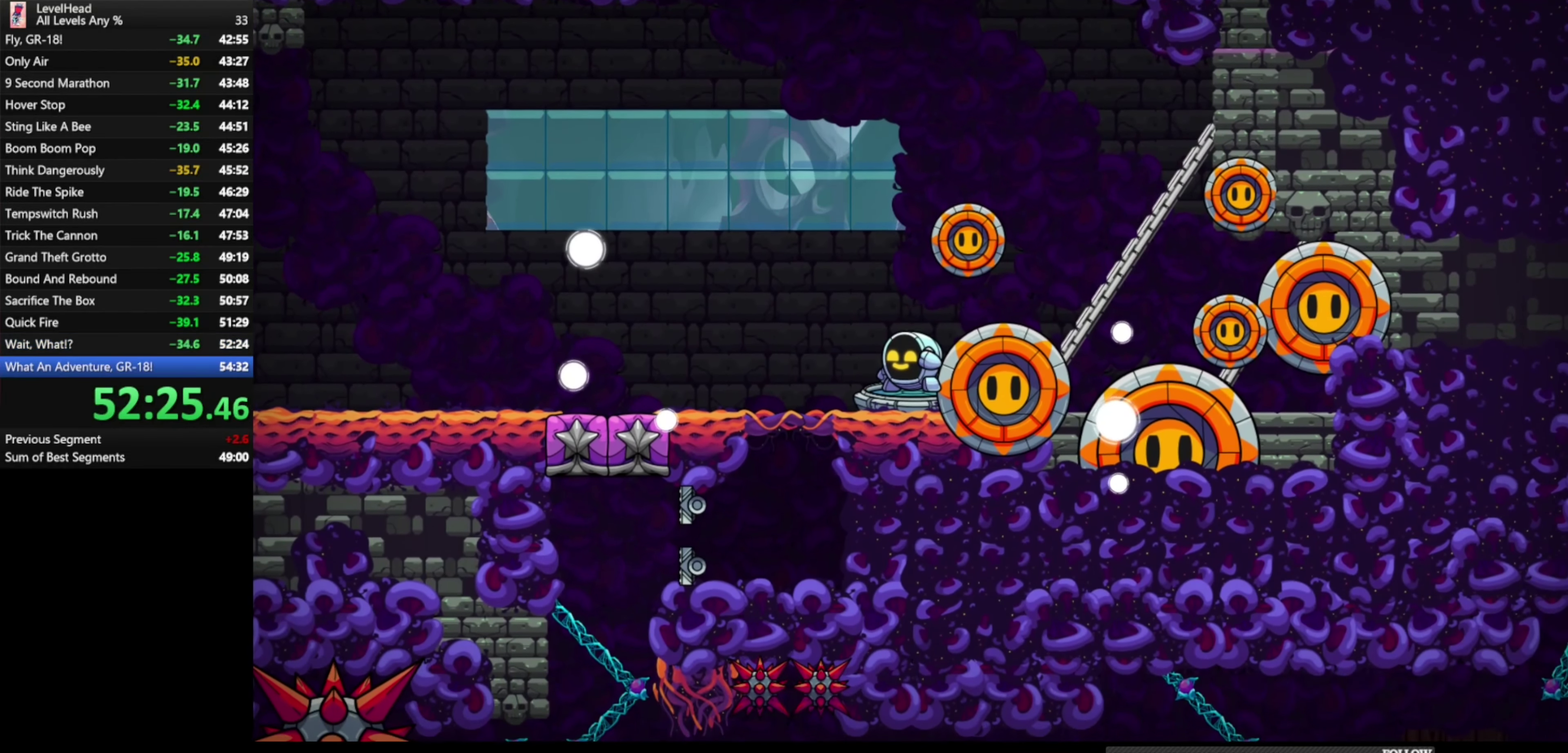
{"buttons": [], "left_stick": "center", "events": []}
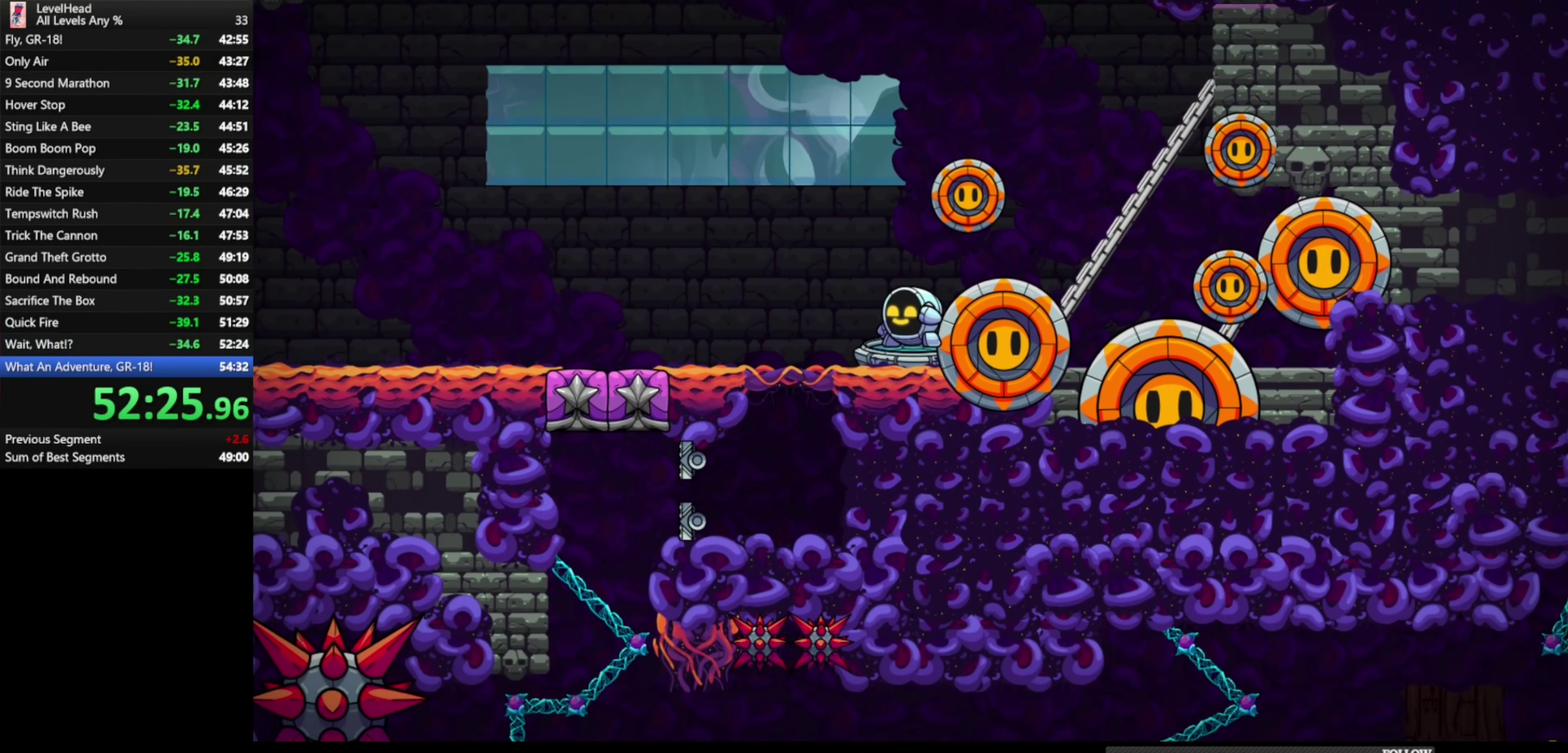
{"buttons": [], "left_stick": "center", "events": []}
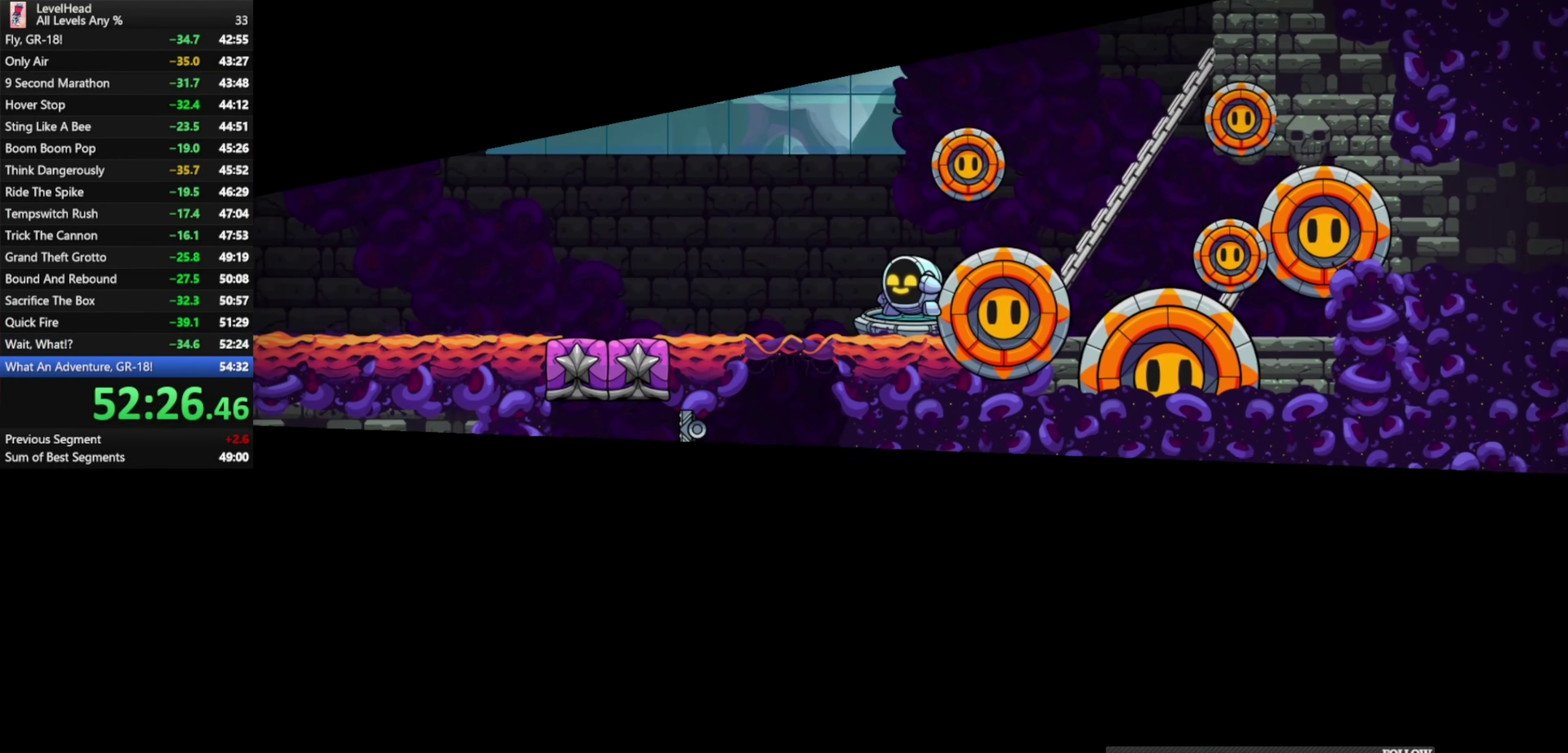
{"buttons": ["R1"], "left_stick": "center", "events": [[467, "R1", "down"]]}
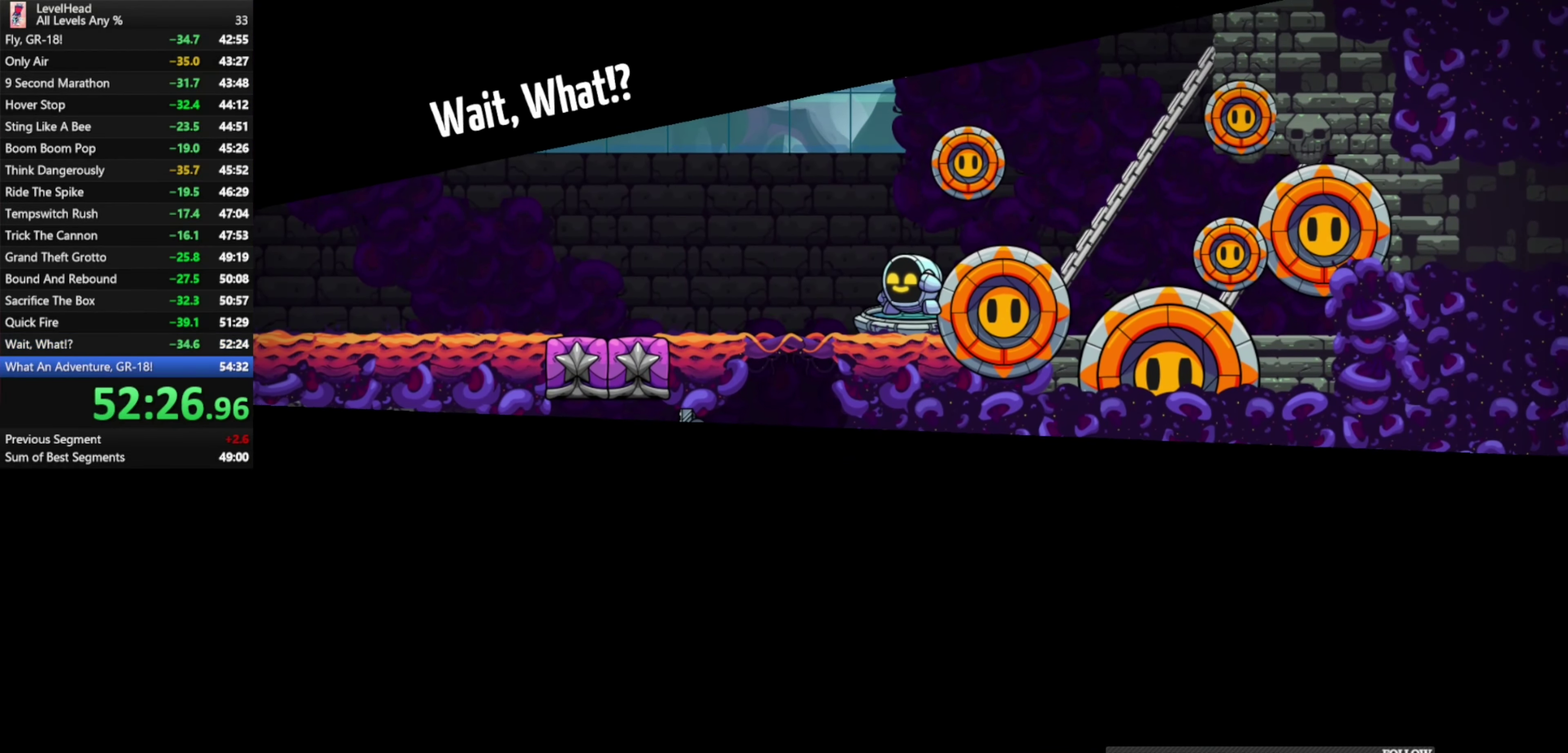
{"buttons": ["R1"], "left_stick": "center", "events": [[83, "R1", "up"], [150, "R1", "down"], [250, "R1", "up"], [333, "R1", "down"], [417, "R1", "up"], [500, "R1", "down"]]}
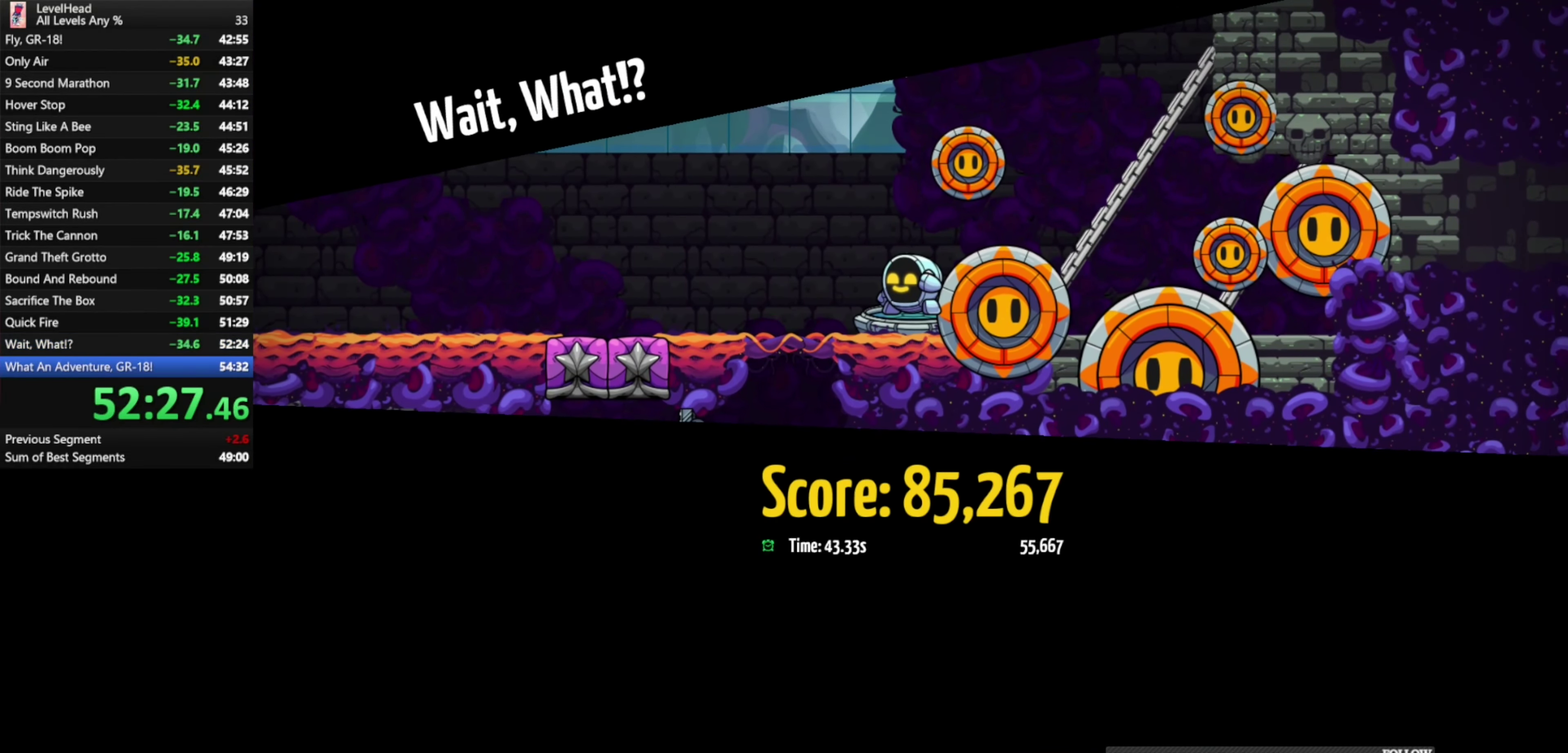
{"buttons": [], "left_stick": "center", "events": [[83, "R1", "up"], [167, "R1", "down"], [250, "R1", "up"], [383, "R1", "down"], [467, "R1", "up"]]}
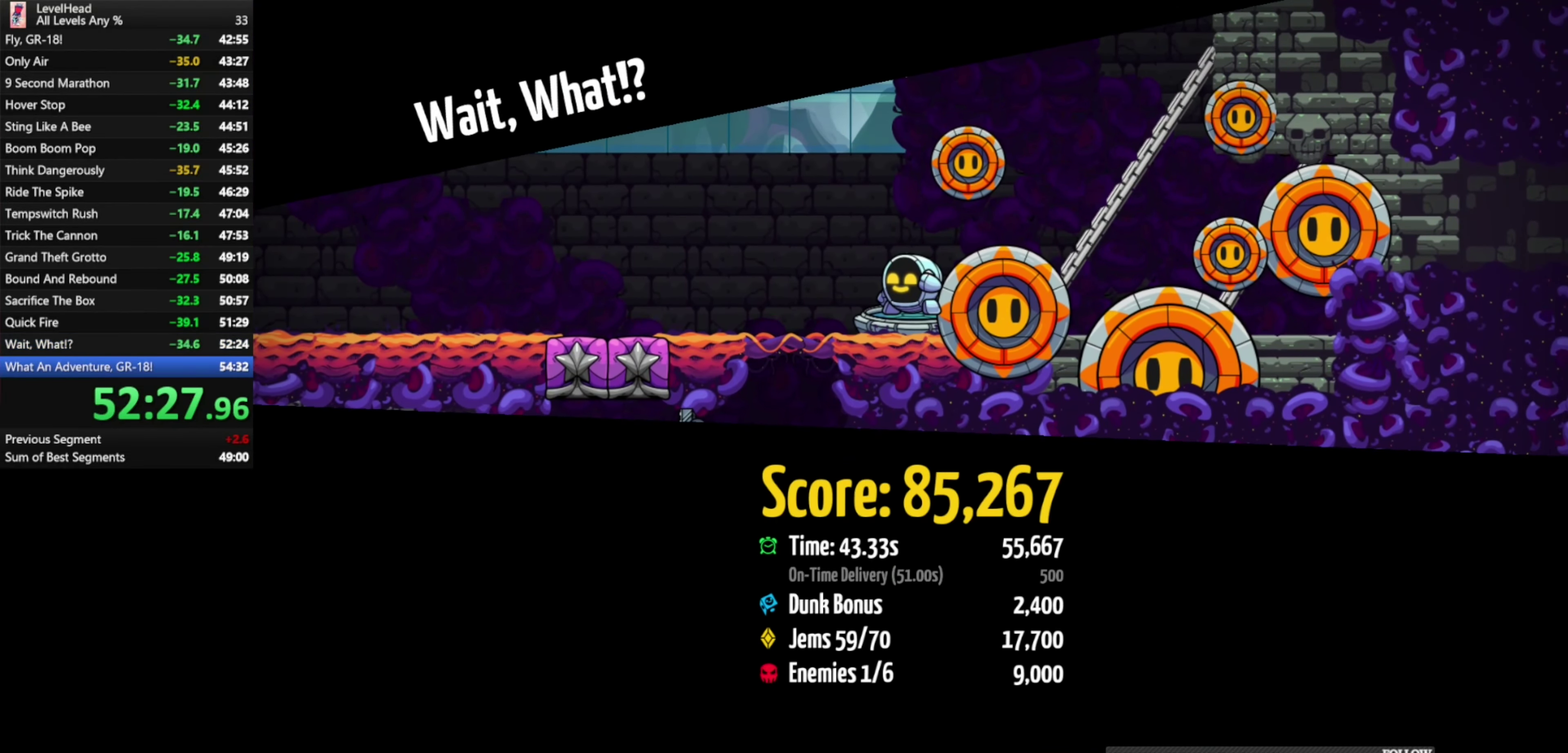
{"buttons": [], "left_stick": "center", "events": [[33, "R1", "down"], [133, "R1", "up"], [200, "R1", "down"], [300, "R1", "up"], [367, "R1", "down"], [467, "R1", "up"]]}
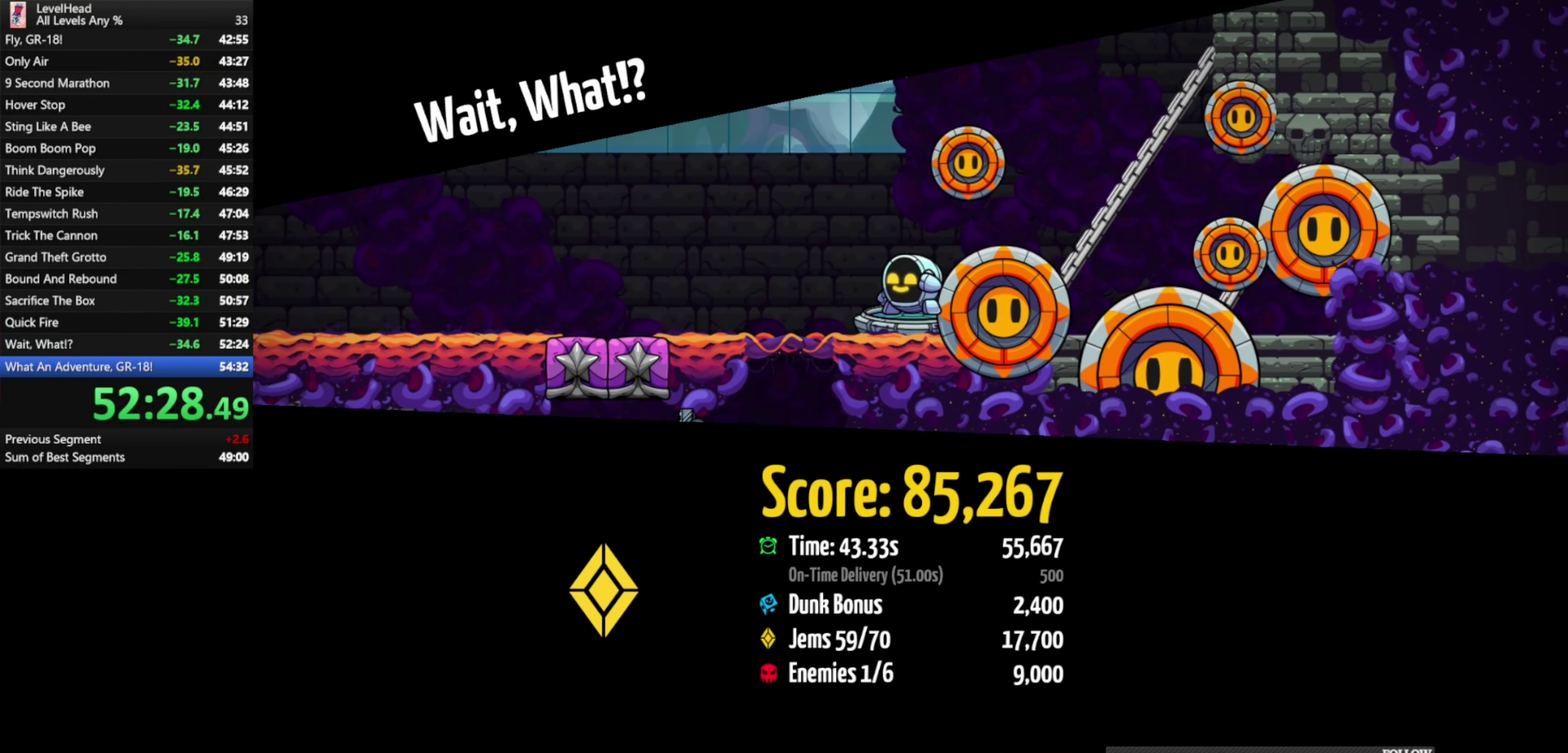
{"buttons": [], "left_stick": "center", "events": [[17, "R1", "down"], [117, "R1", "up"], [167, "R1", "down"], [283, "R1", "up"], [333, "R1", "down"], [417, "R1", "up"]]}
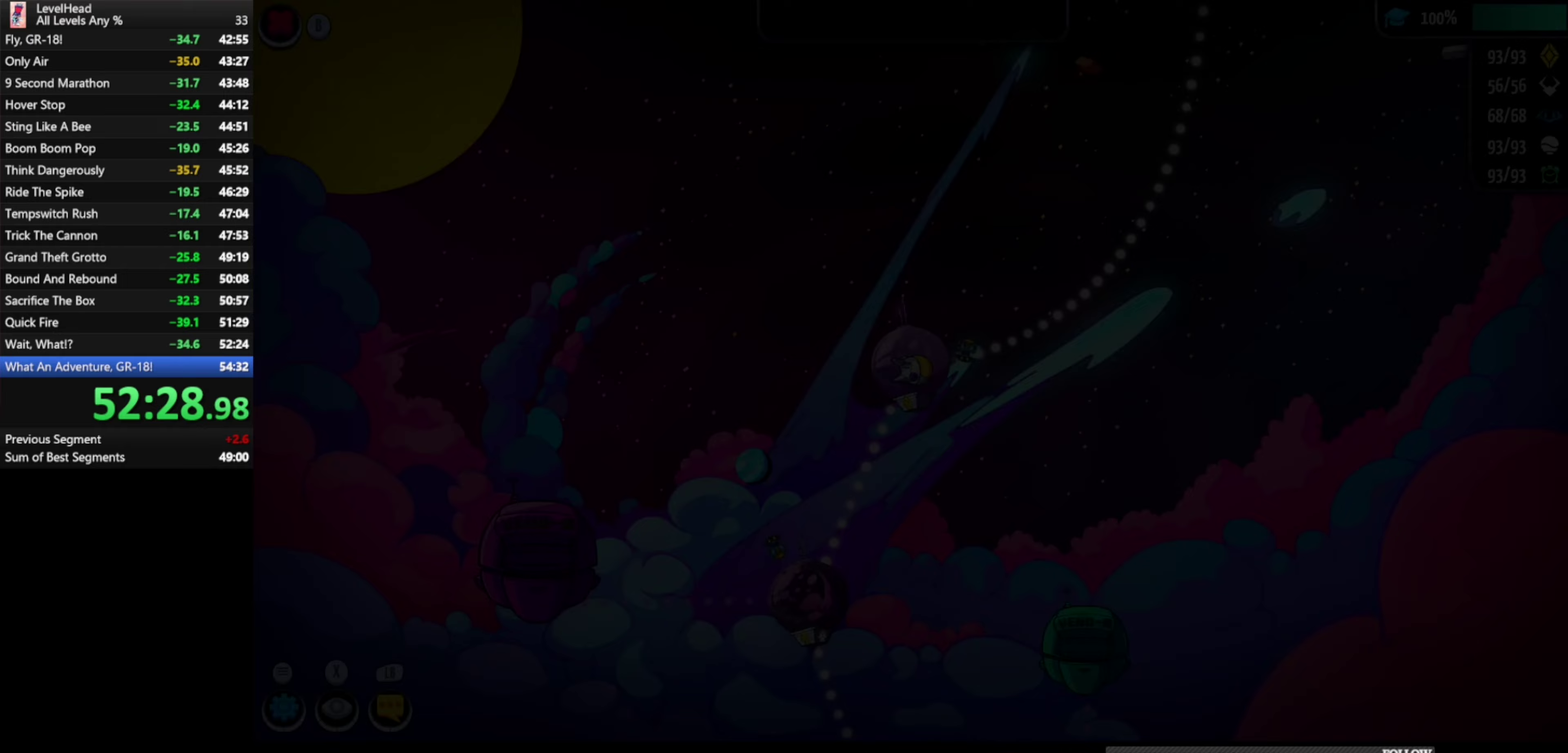
{"buttons": [], "left_stick": "right", "events": [[283, "left_stick", "right"]]}
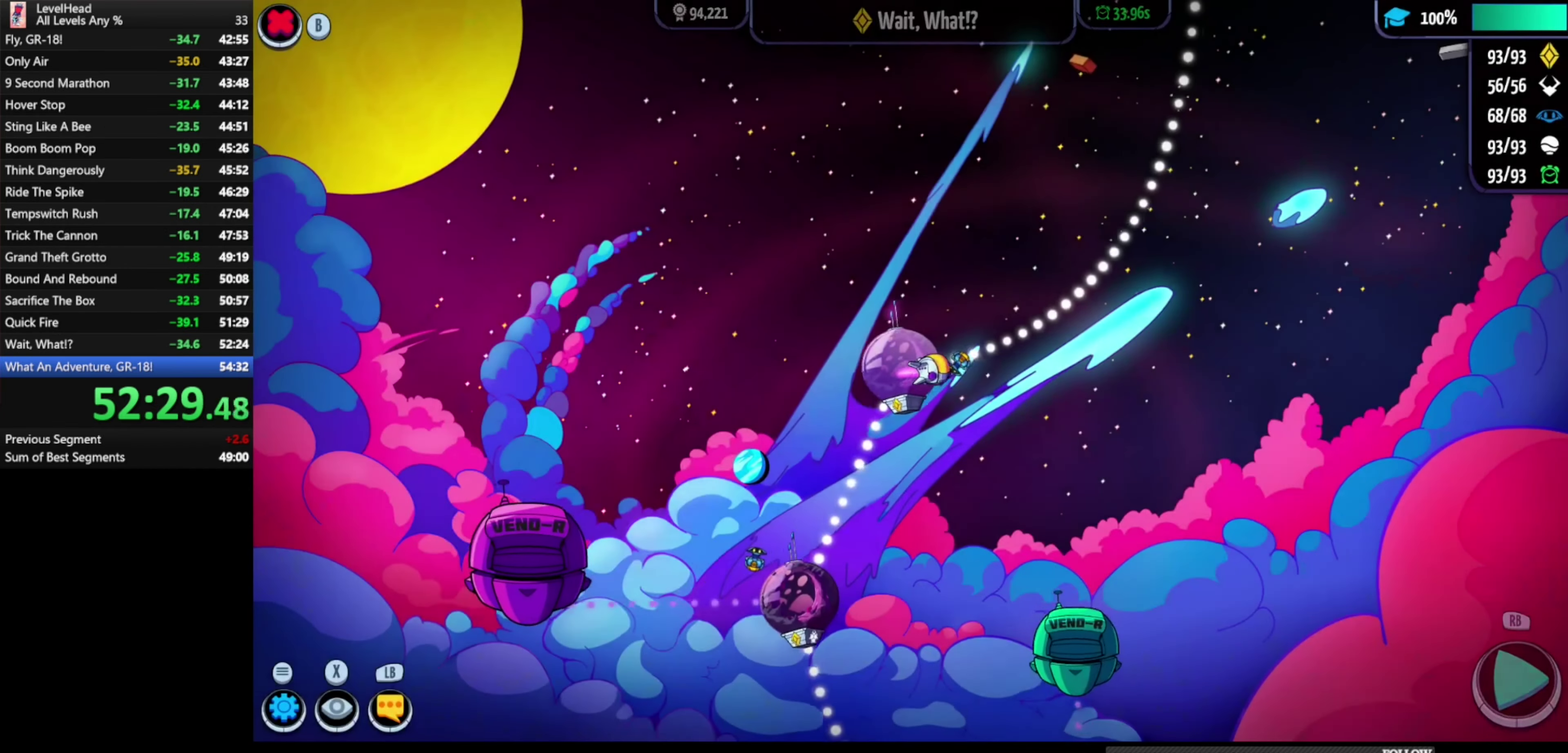
{"buttons": [], "left_stick": "center", "events": [[217, "left_stick", "up-right"], [267, "left_stick", "center"]]}
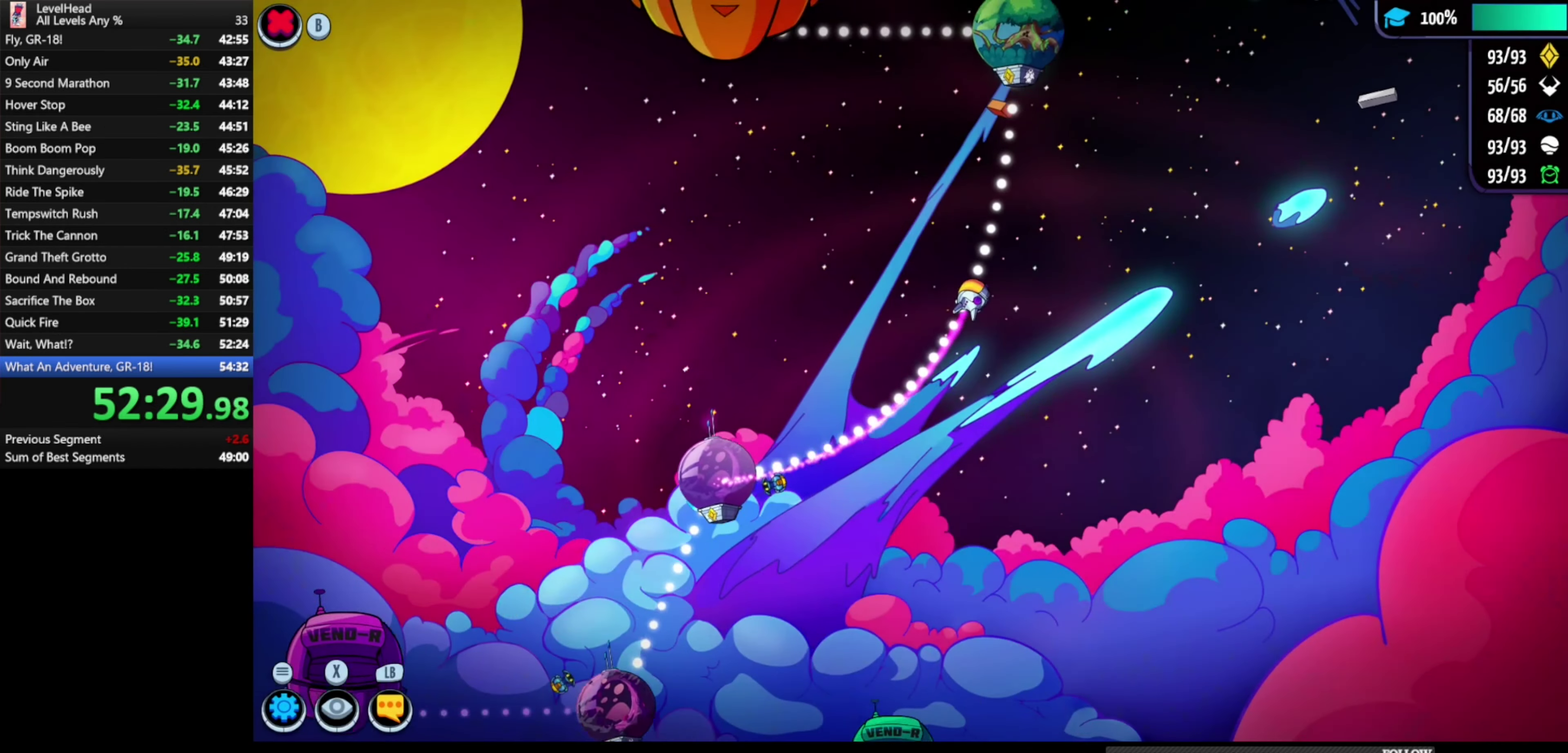
{"buttons": ["A"], "left_stick": "center", "events": [[400, "A", "down"]]}
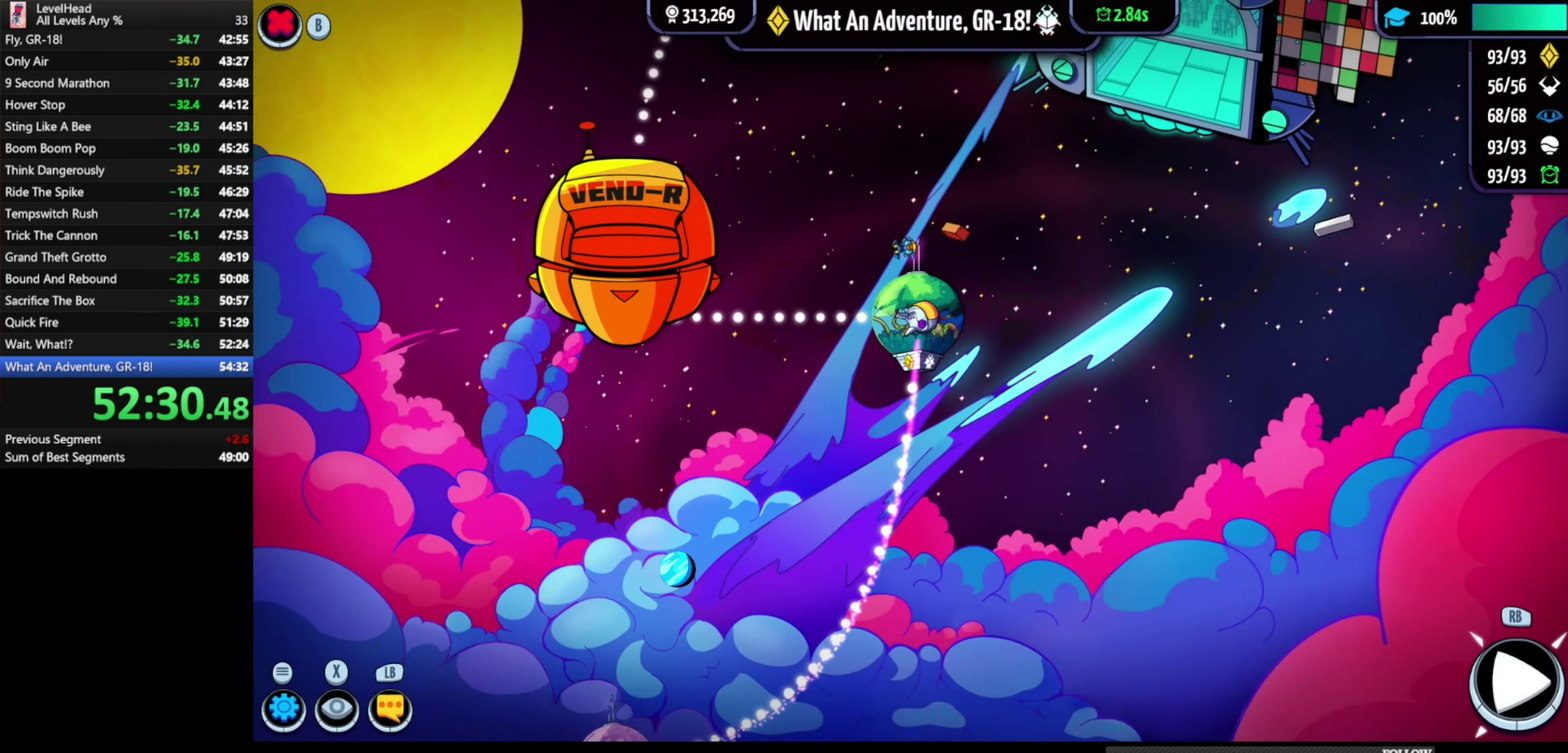
{"buttons": [], "left_stick": "right", "events": [[50, "A", "up"], [117, "left_stick", "right"]]}
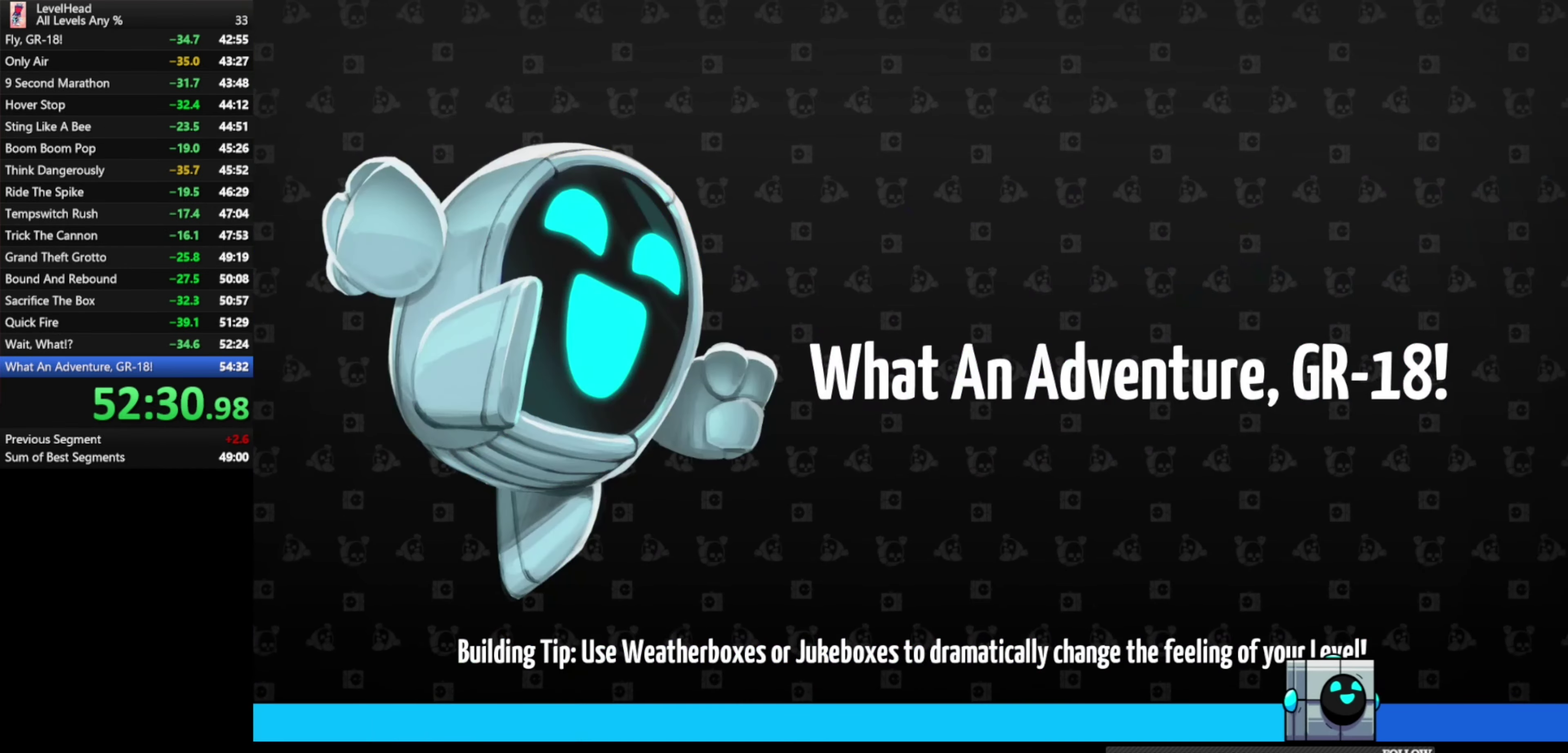
{"buttons": [], "left_stick": "center", "events": [[117, "left_stick", "center"], [267, "left_stick", "left"], [500, "left_stick", "center"]]}